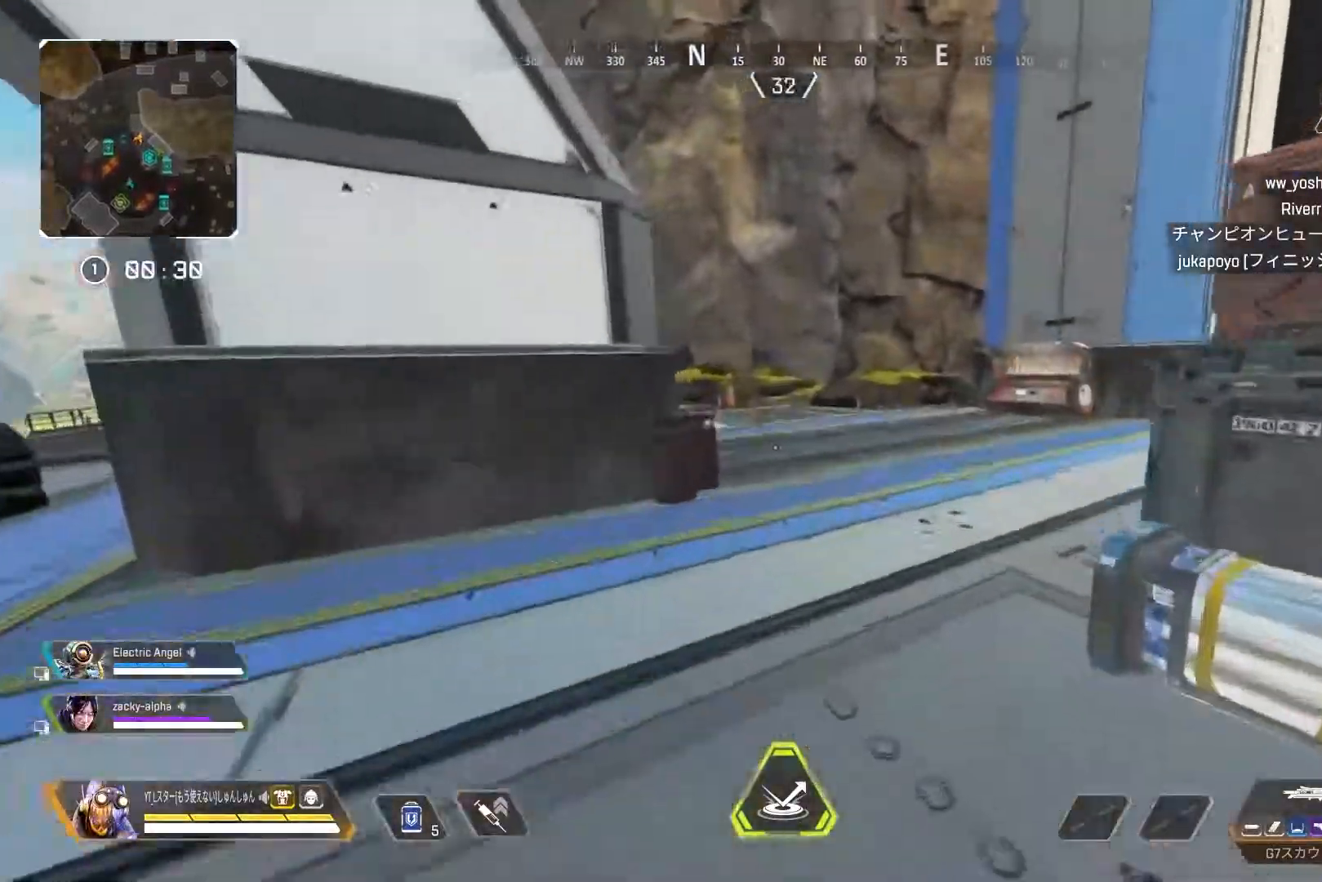
Gameplay with a controller (PlayStation layout); each line is a JSON object with the inputs held at the frame after it. "events" lists button and stick changes between this image and that frame as [ms after this image, input, new state], when the widget could be followed in between.
{"buttons": [], "left_stick": "up", "right_stick": "center", "events": [[17, "right_stick", "right"], [33, "left_stick", "up-right"], [250, "L3", "down"], [250, "left_stick", "up"], [350, "right_stick", "center"], [400, "L3", "up"]]}
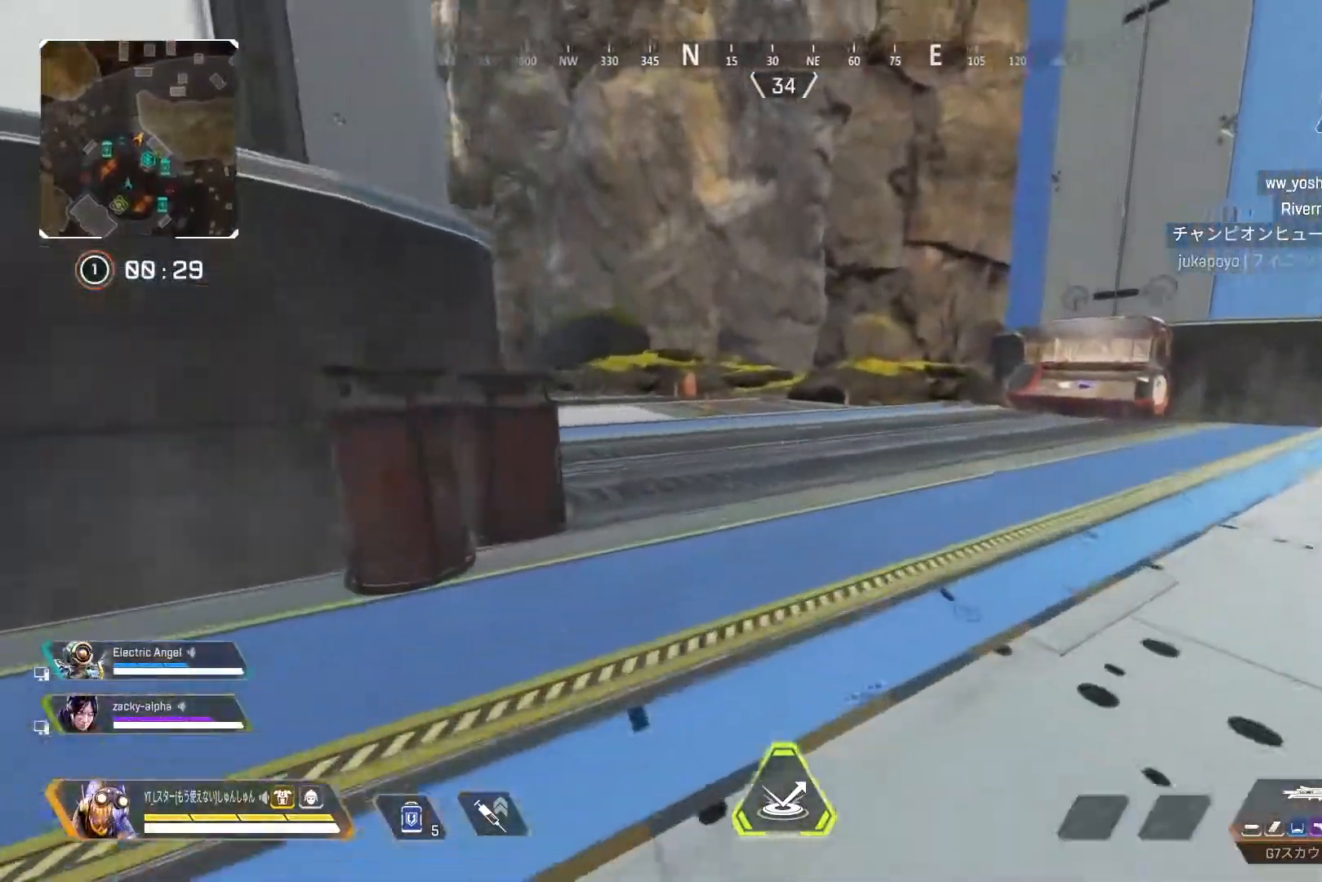
{"buttons": [], "left_stick": "up", "right_stick": "left", "events": [[17, "right_stick", "left"]]}
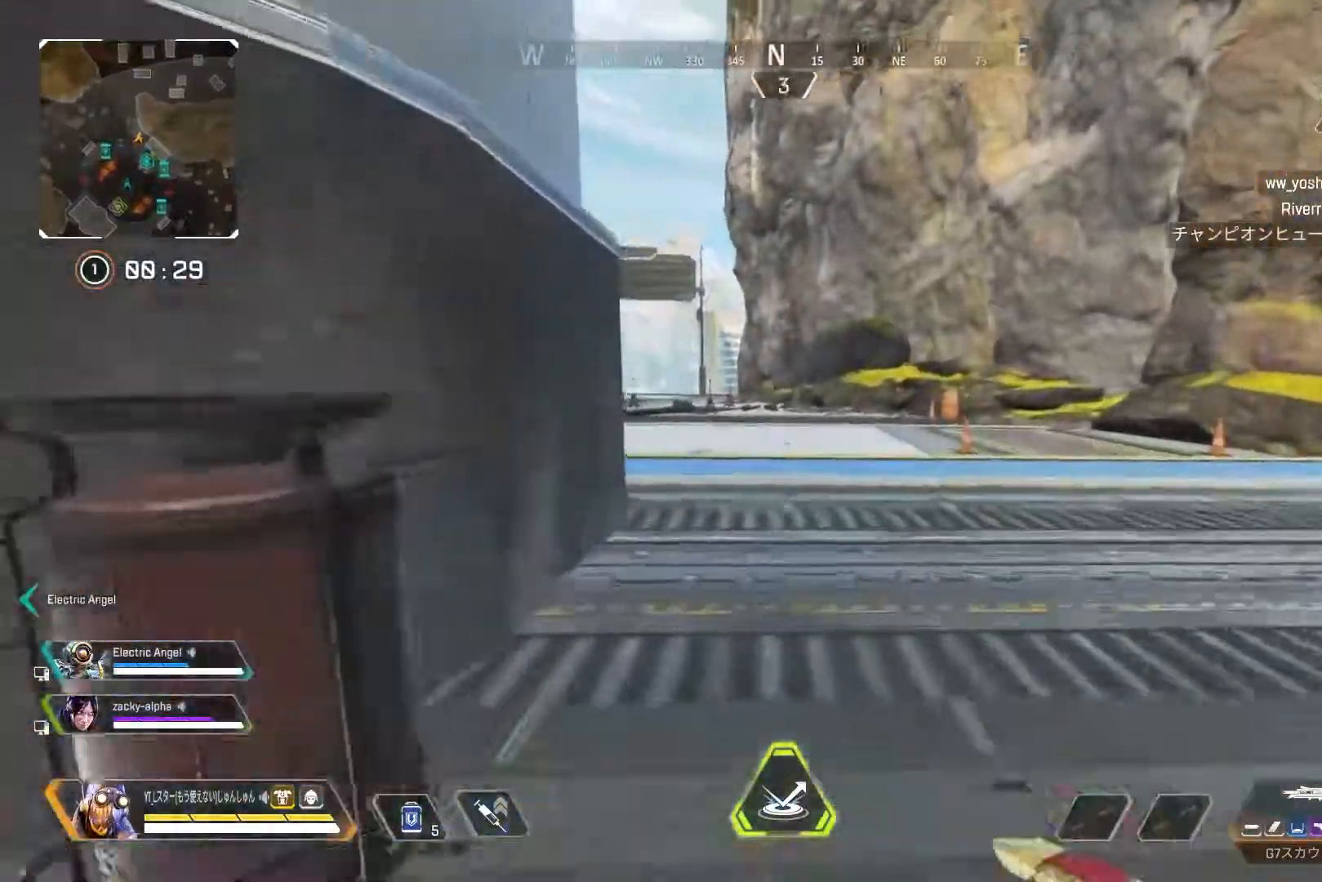
{"buttons": [], "left_stick": "up", "right_stick": "left", "events": []}
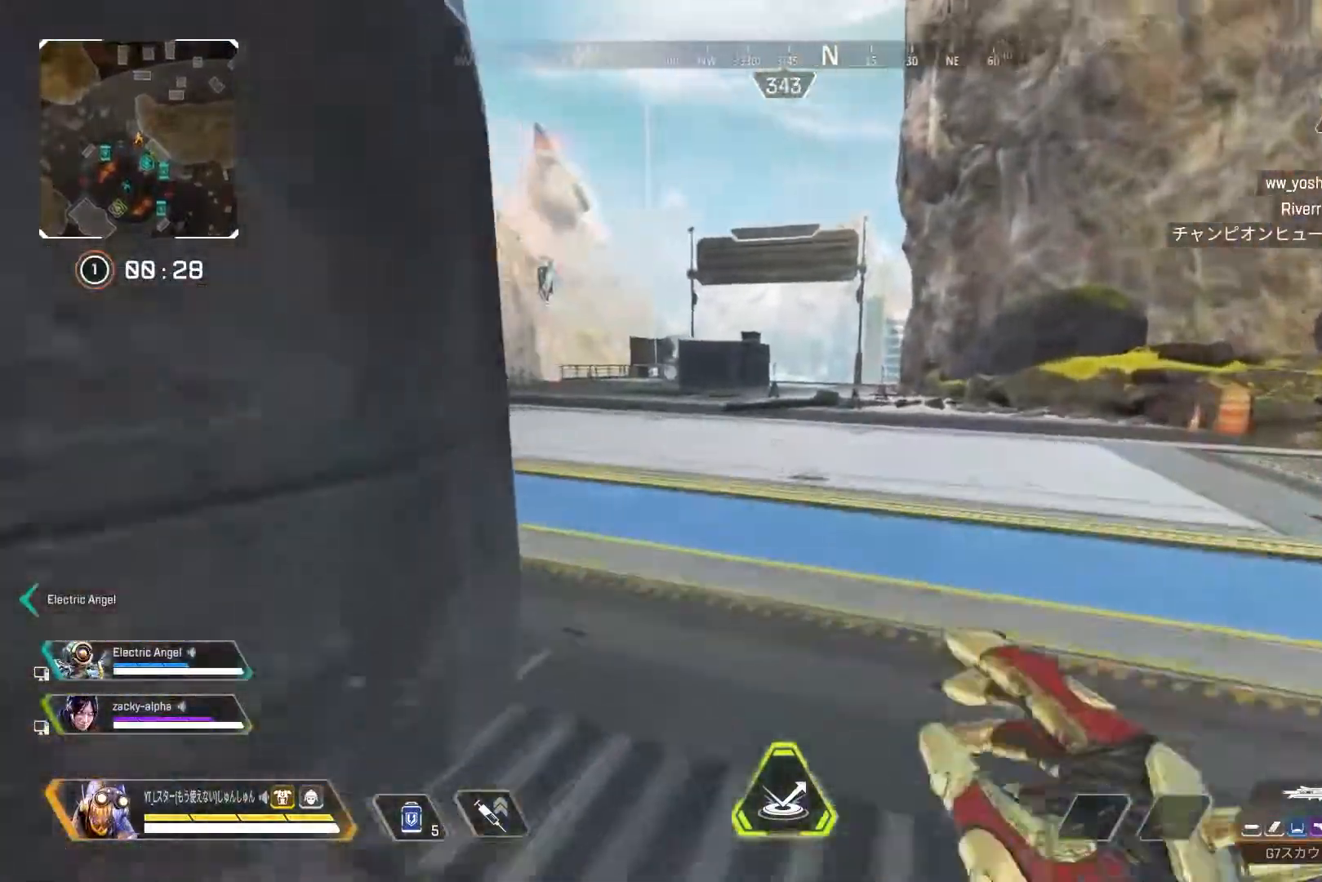
{"buttons": [], "left_stick": "left", "right_stick": "left", "events": [[83, "R3", "down"], [100, "right_stick", "center"], [317, "R3", "up"], [317, "right_stick", "left"], [333, "L1", "down"], [367, "left_stick", "left"], [417, "L1", "up"]]}
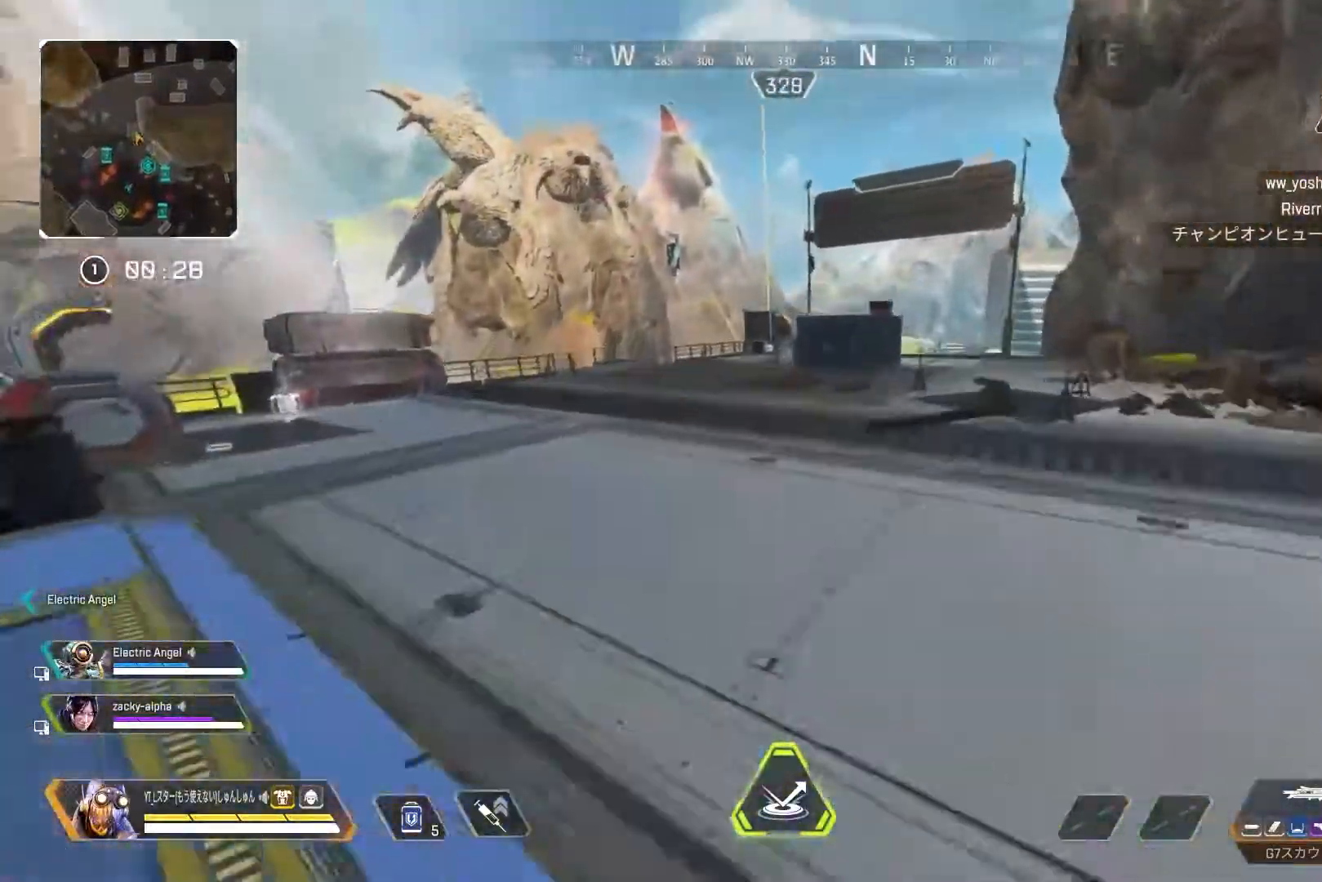
{"buttons": ["L3"], "left_stick": "up", "right_stick": "left", "events": [[233, "left_stick", "up-left"], [367, "left_stick", "up"], [467, "L3", "down"]]}
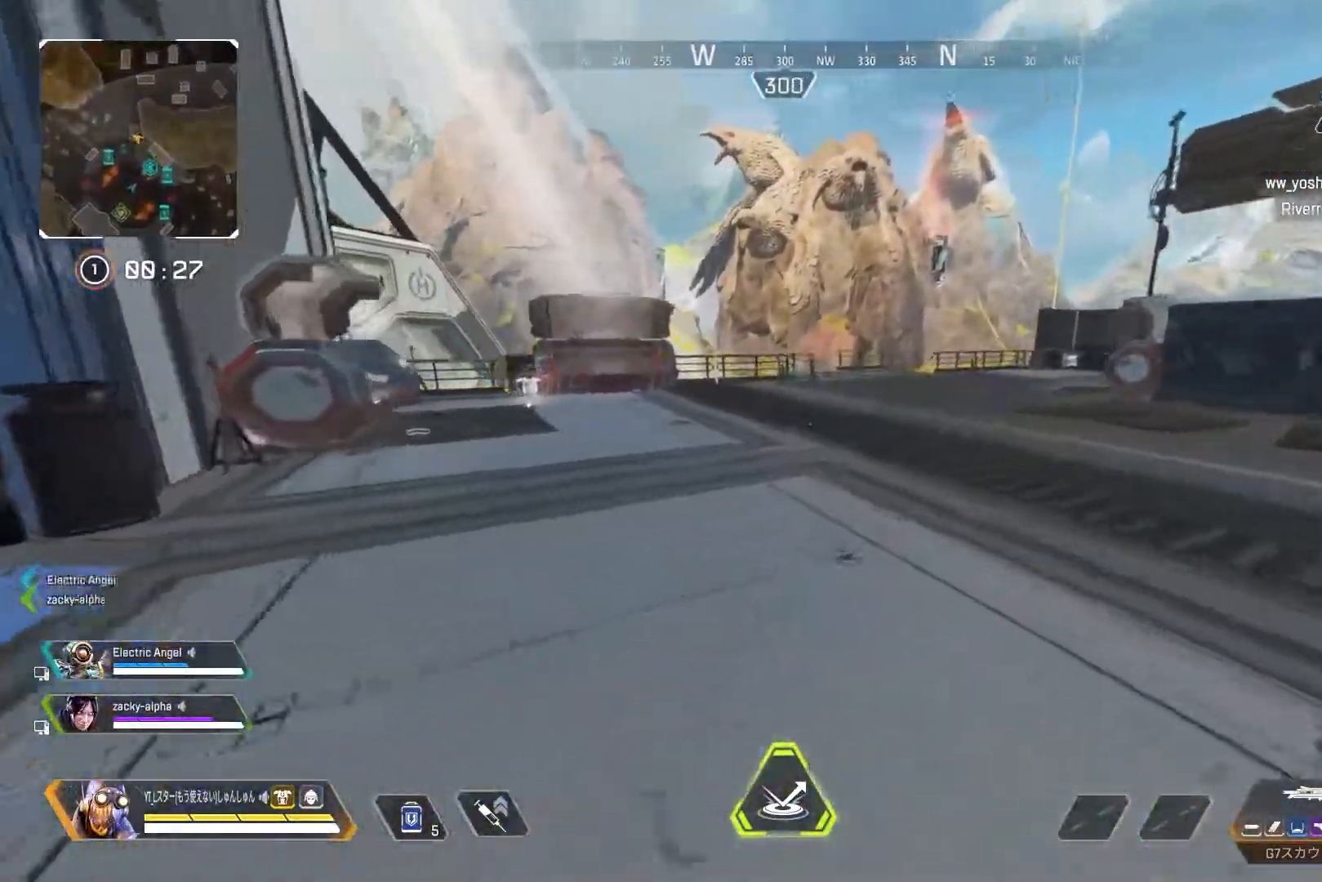
{"buttons": [], "left_stick": "up", "right_stick": "center", "events": [[217, "L3", "up"], [483, "right_stick", "center"]]}
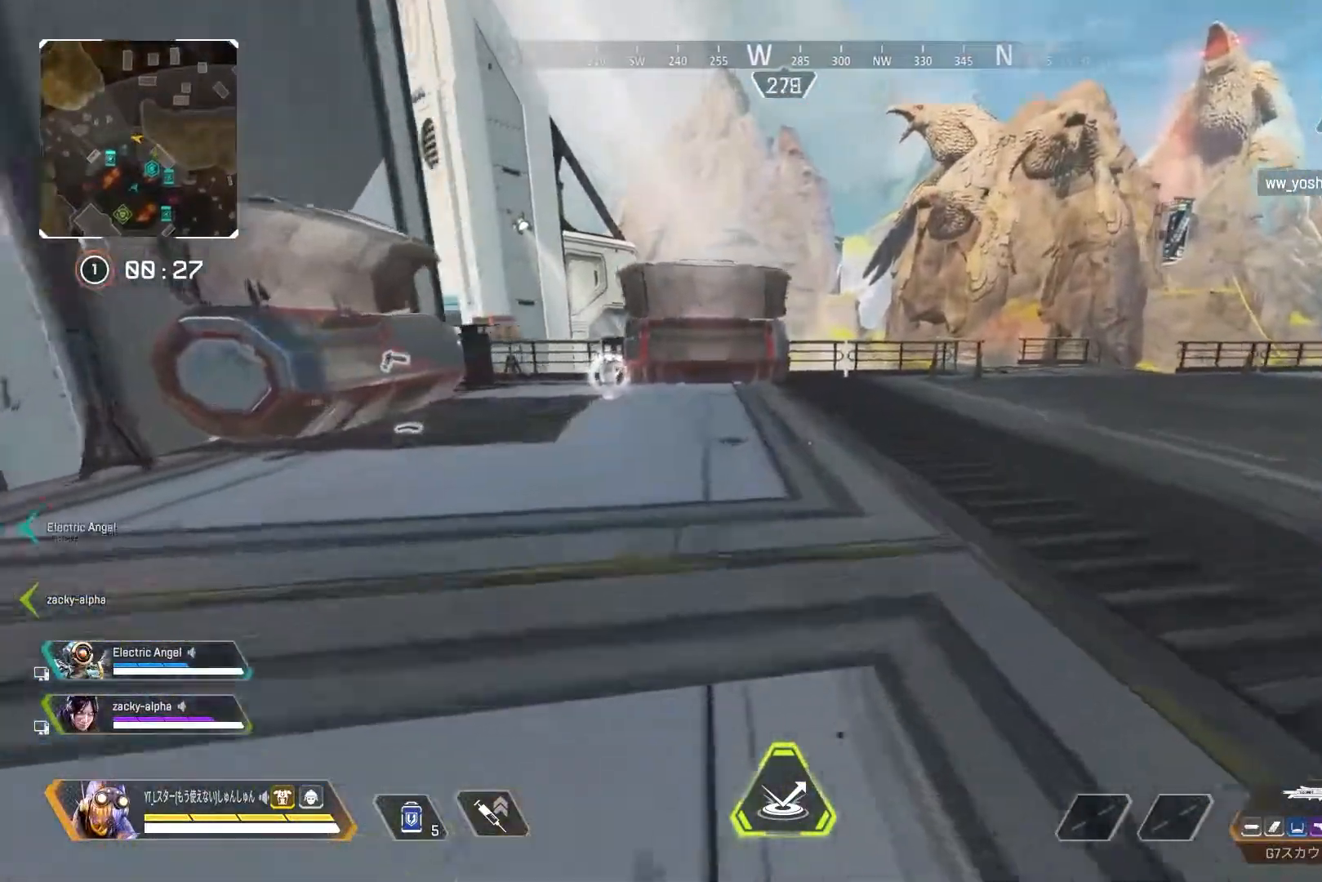
{"buttons": [], "left_stick": "up", "right_stick": "right", "events": [[17, "right_stick", "right"]]}
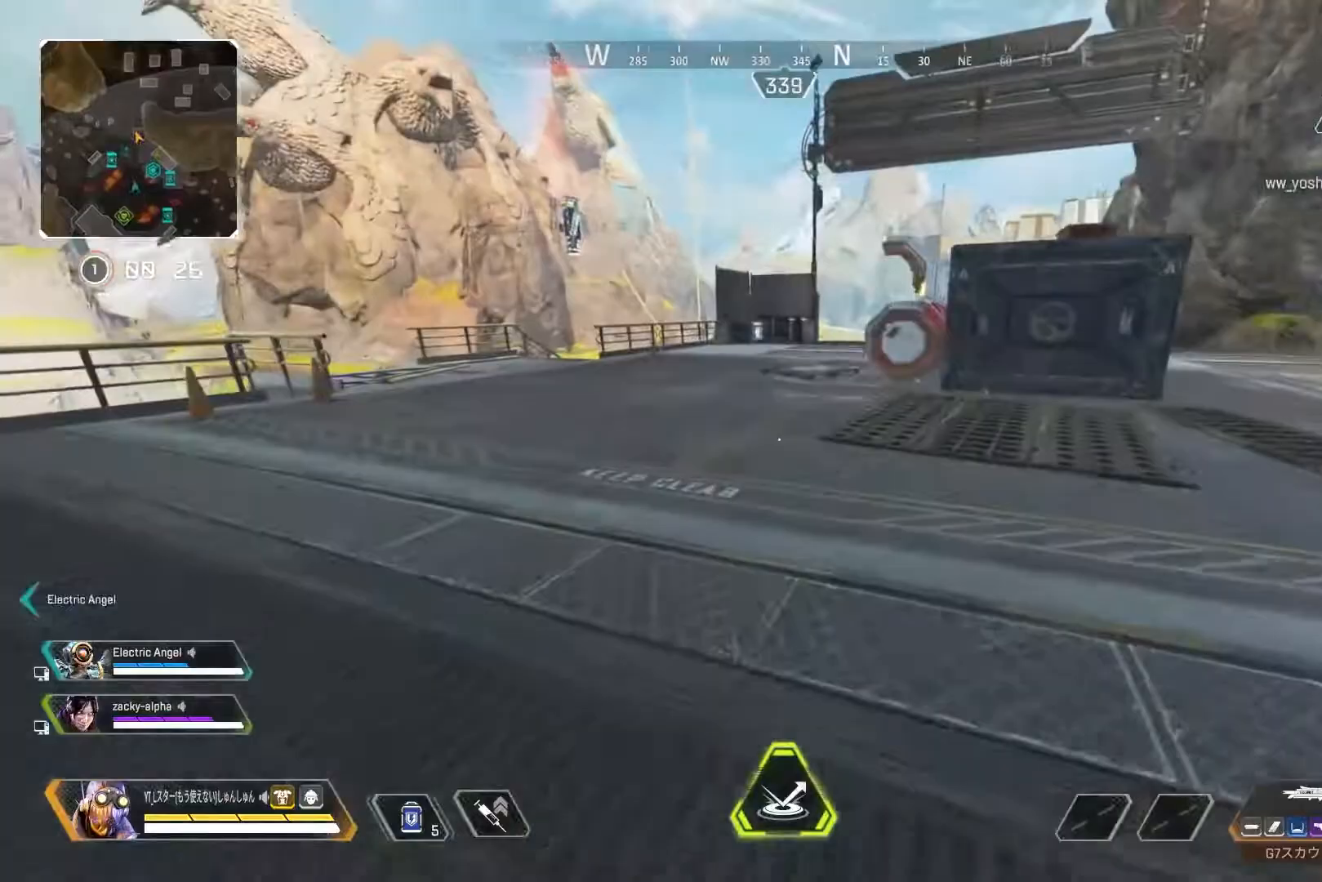
{"buttons": ["L1"], "left_stick": "up-right", "right_stick": "right", "events": [[200, "R3", "down"], [433, "L1", "down"], [433, "R3", "up"], [483, "left_stick", "up-right"]]}
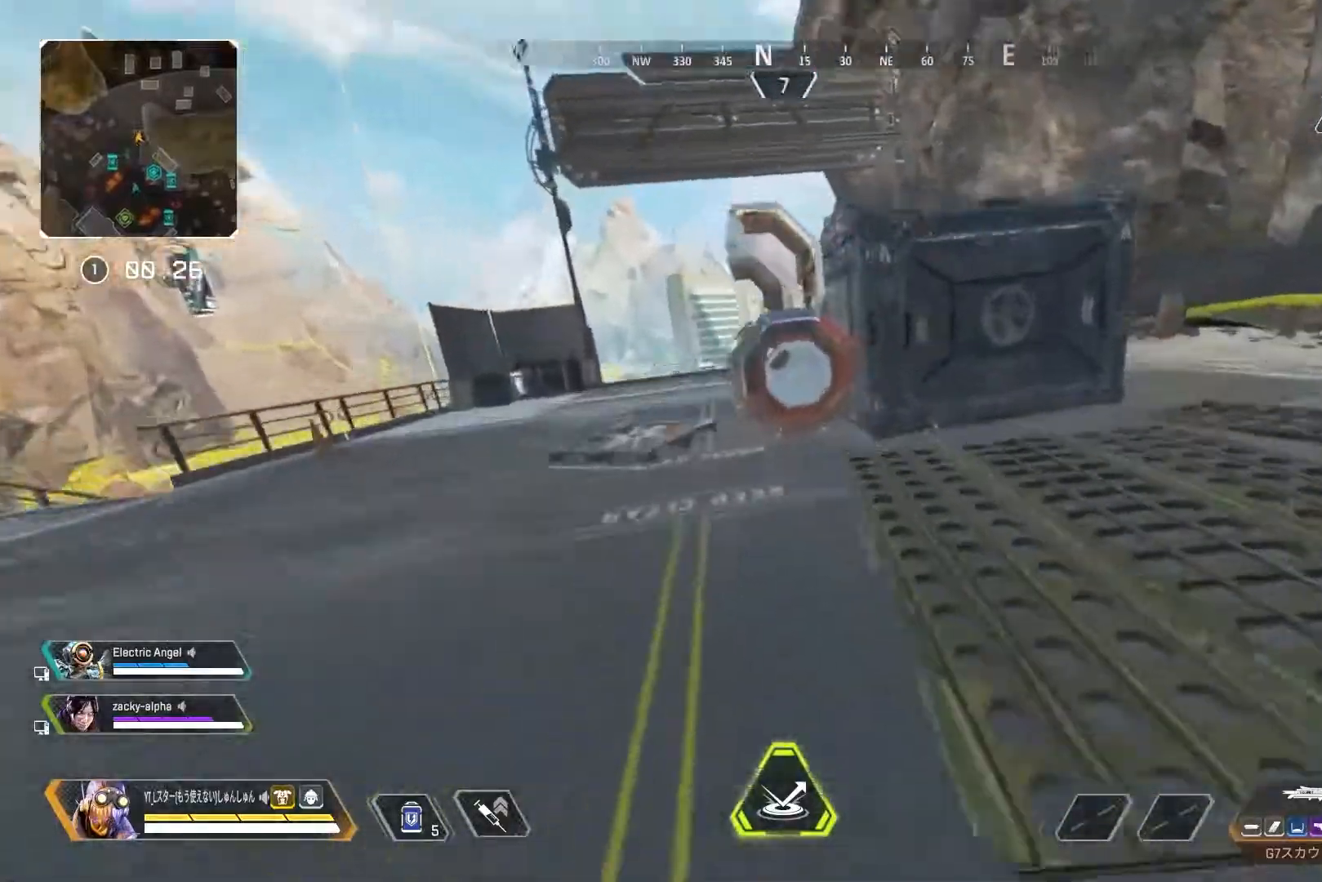
{"buttons": [], "left_stick": "up-left", "right_stick": "right", "events": [[17, "L1", "up"], [150, "left_stick", "right"], [333, "left_stick", "center"], [433, "left_stick", "up-left"]]}
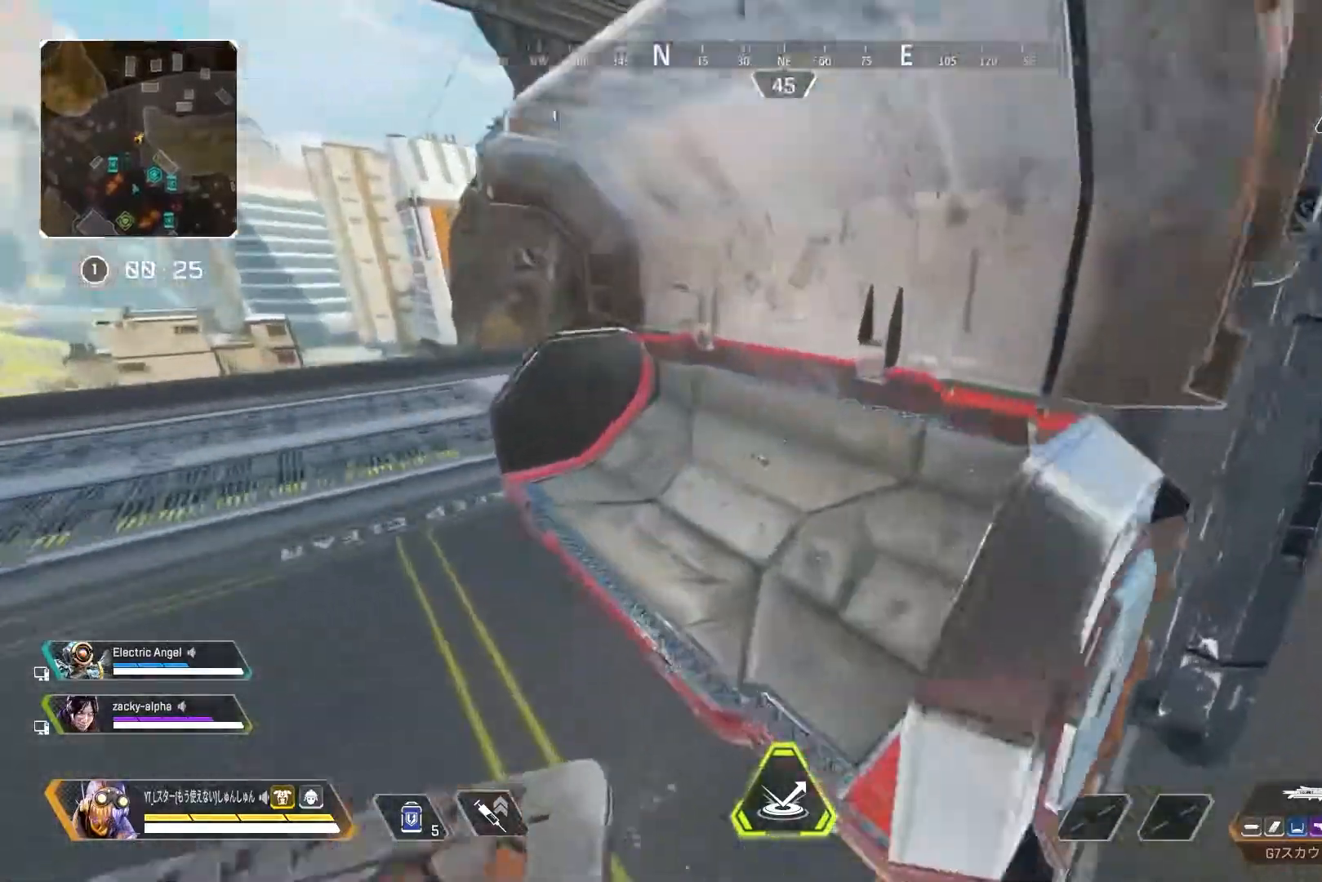
{"buttons": [], "left_stick": "up-right", "right_stick": "right", "events": [[200, "left_stick", "center"], [250, "left_stick", "right"], [450, "left_stick", "up-right"]]}
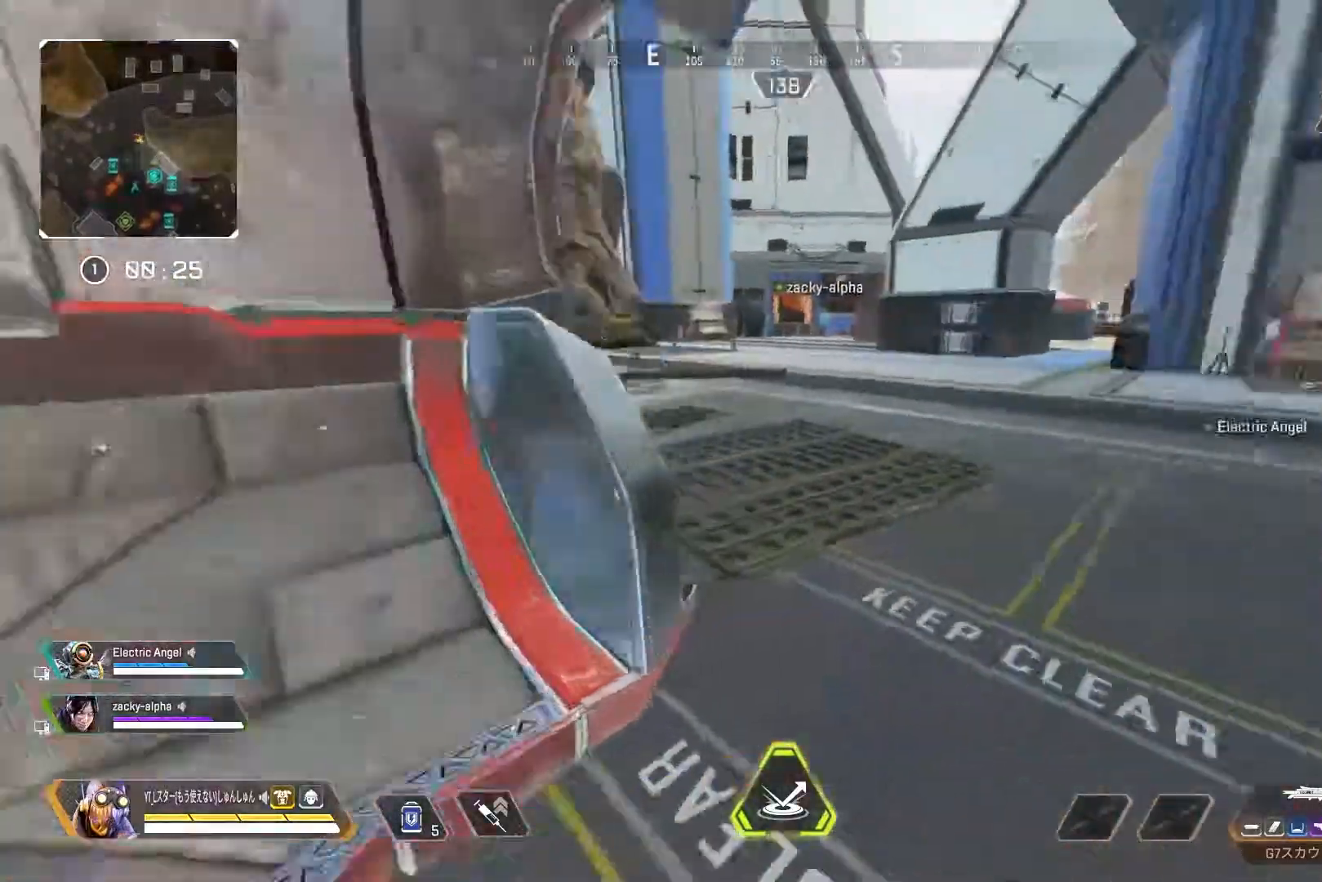
{"buttons": [], "left_stick": "up", "right_stick": "right", "events": [[67, "L3", "down"], [217, "L3", "up"], [417, "left_stick", "up"]]}
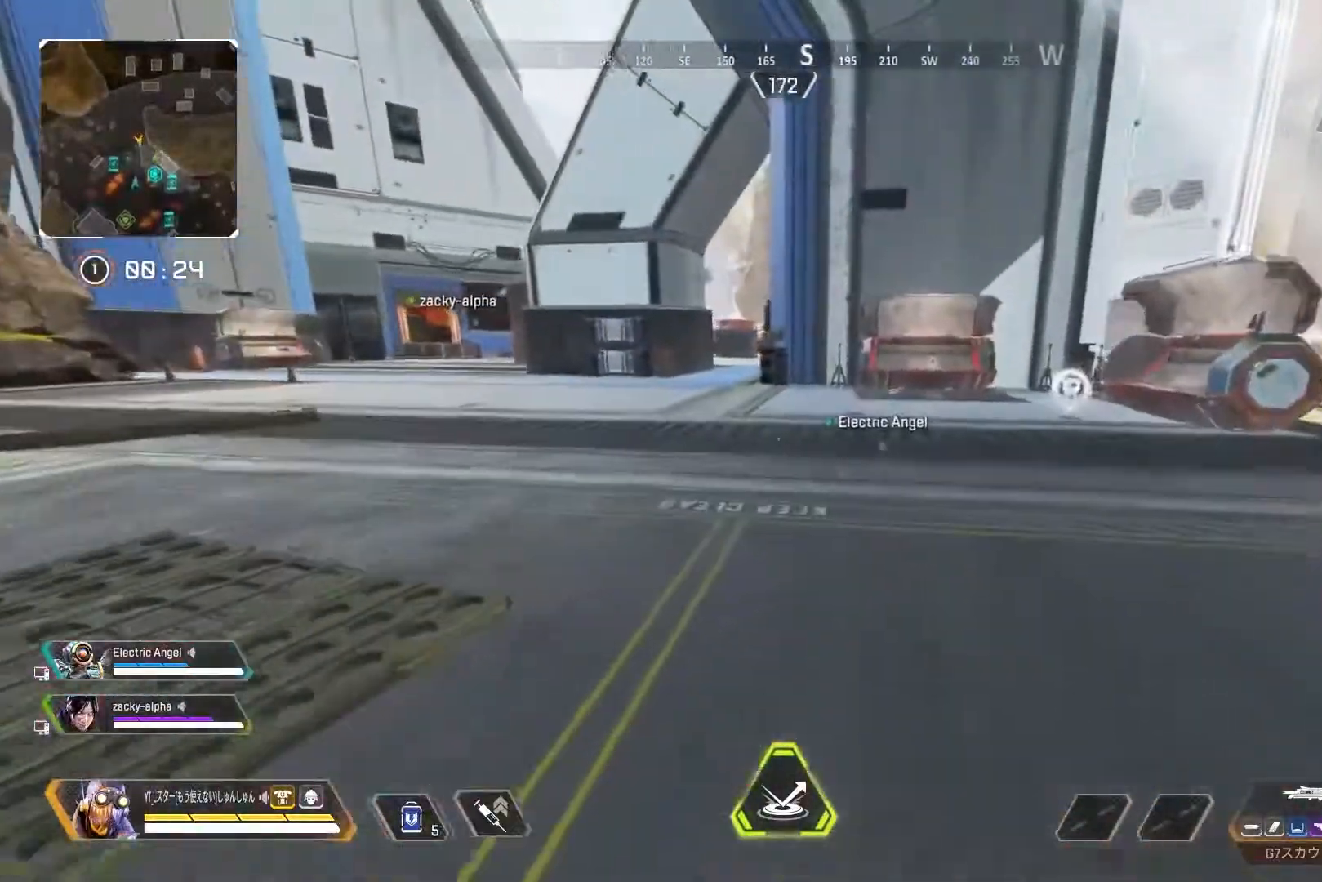
{"buttons": ["L1"], "left_stick": "up-left", "right_stick": "right", "events": [[250, "R3", "down"], [467, "R3", "up"], [467, "left_stick", "up-left"], [500, "L1", "down"]]}
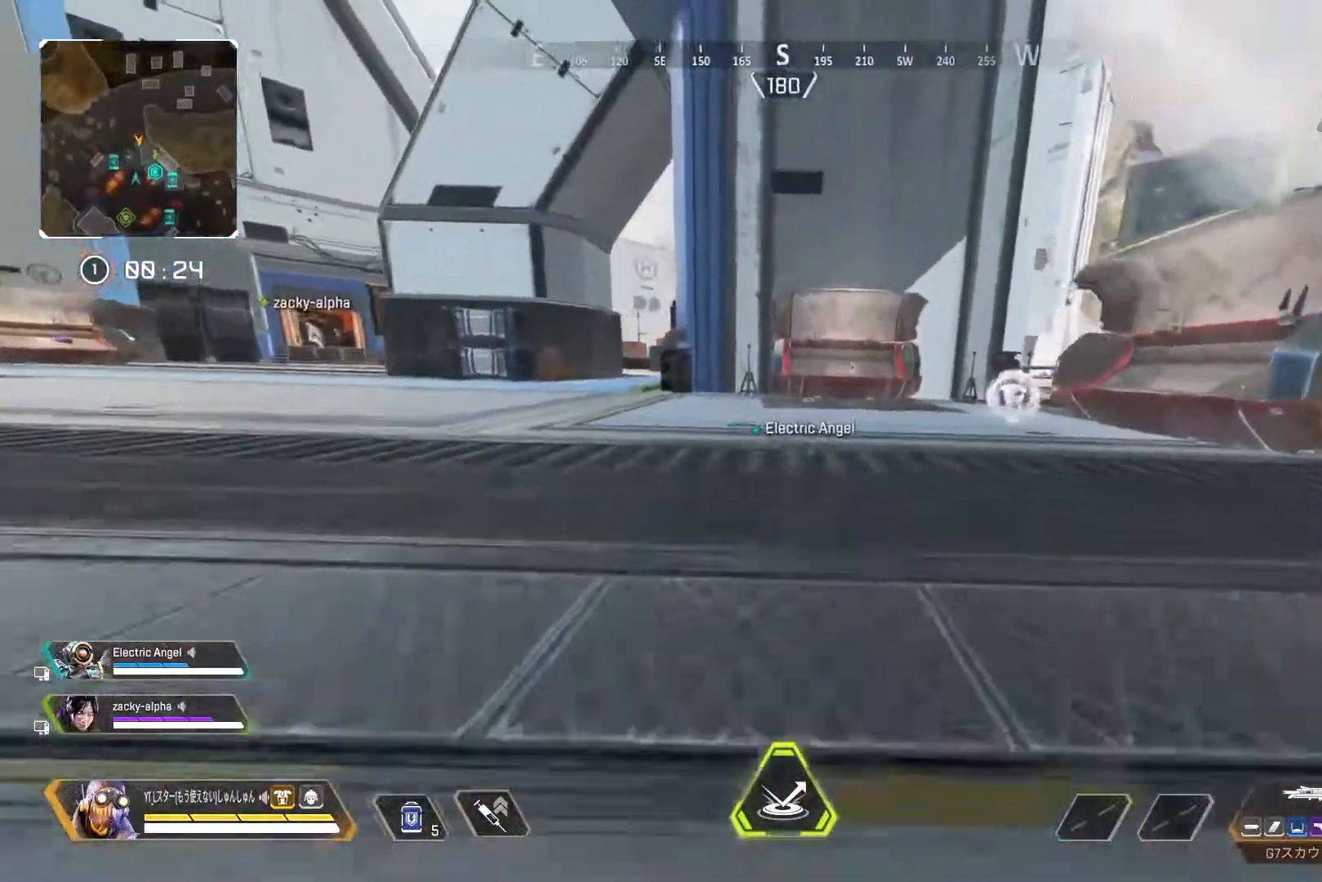
{"buttons": [], "left_stick": "left", "right_stick": "center", "events": [[33, "right_stick", "center"], [83, "L1", "up"], [83, "left_stick", "left"], [200, "right_stick", "up"], [267, "right_stick", "center"]]}
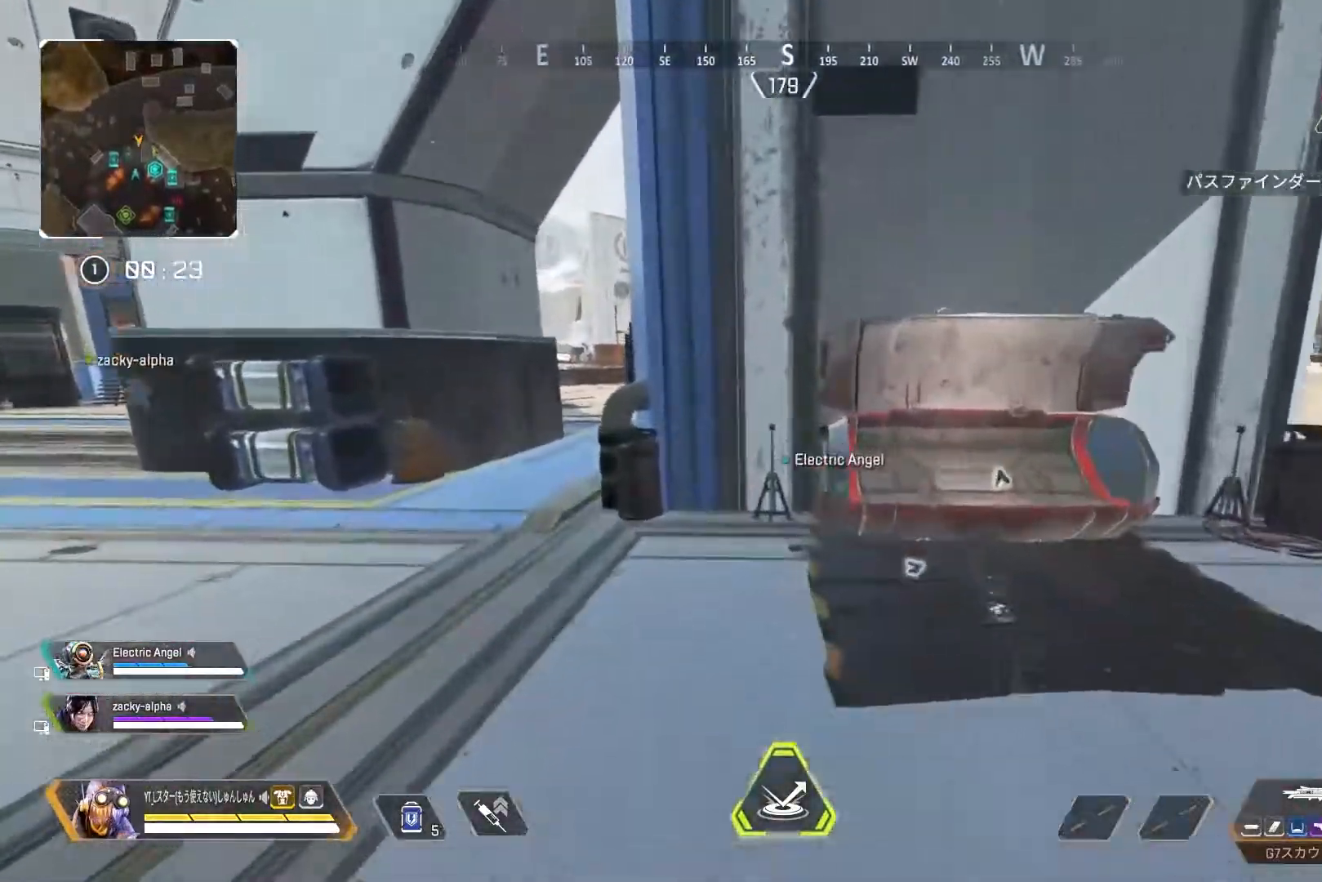
{"buttons": [], "left_stick": "up-left", "right_stick": "center", "events": [[133, "left_stick", "up-left"], [250, "L3", "down"], [467, "L3", "up"]]}
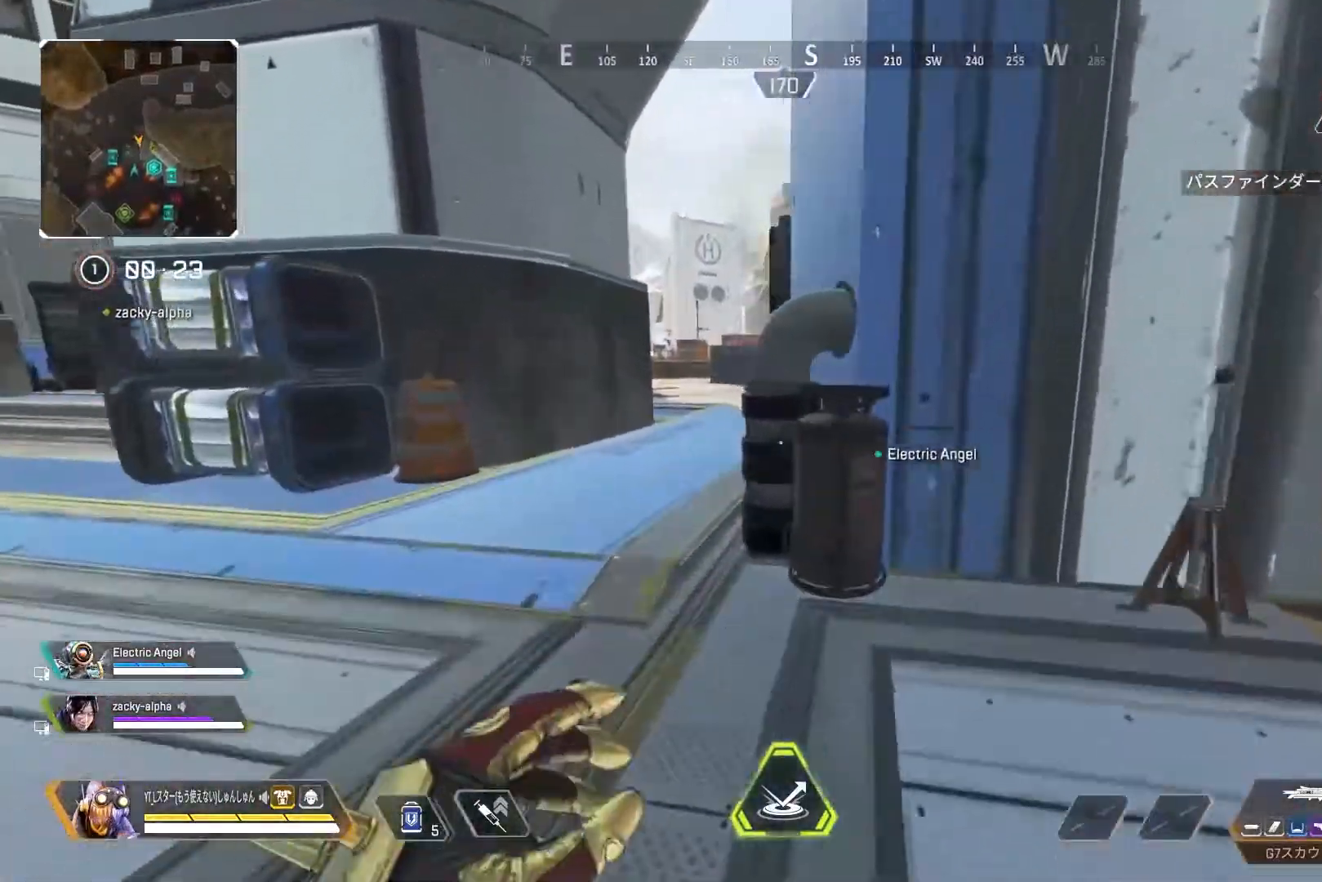
{"buttons": [], "left_stick": "up-right", "right_stick": "right", "events": [[233, "left_stick", "up"], [267, "L1", "down"], [350, "L1", "up"], [350, "right_stick", "right"], [433, "left_stick", "up-right"]]}
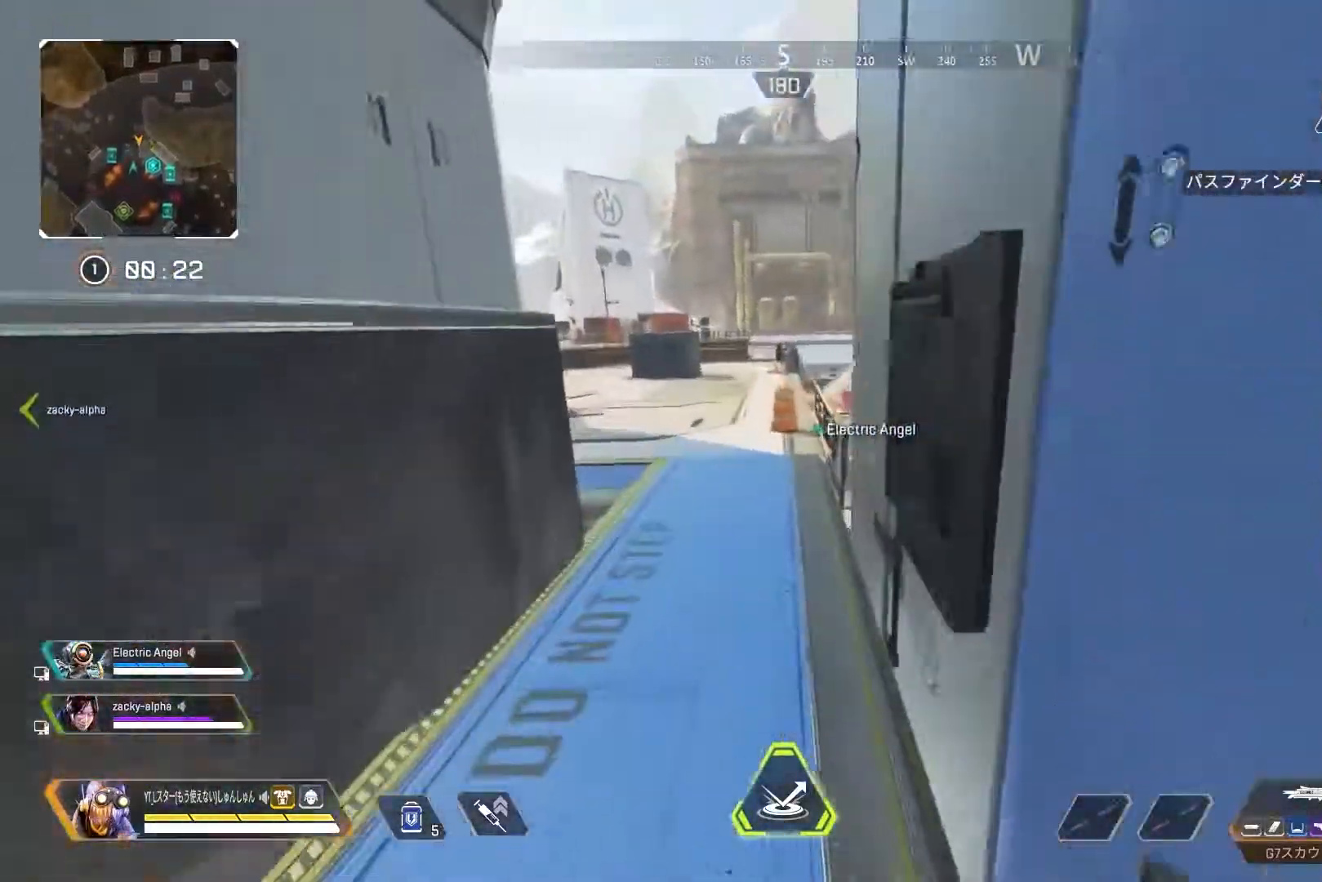
{"buttons": ["L3"], "left_stick": "up", "right_stick": "right", "events": [[300, "left_stick", "up"], [383, "L3", "down"]]}
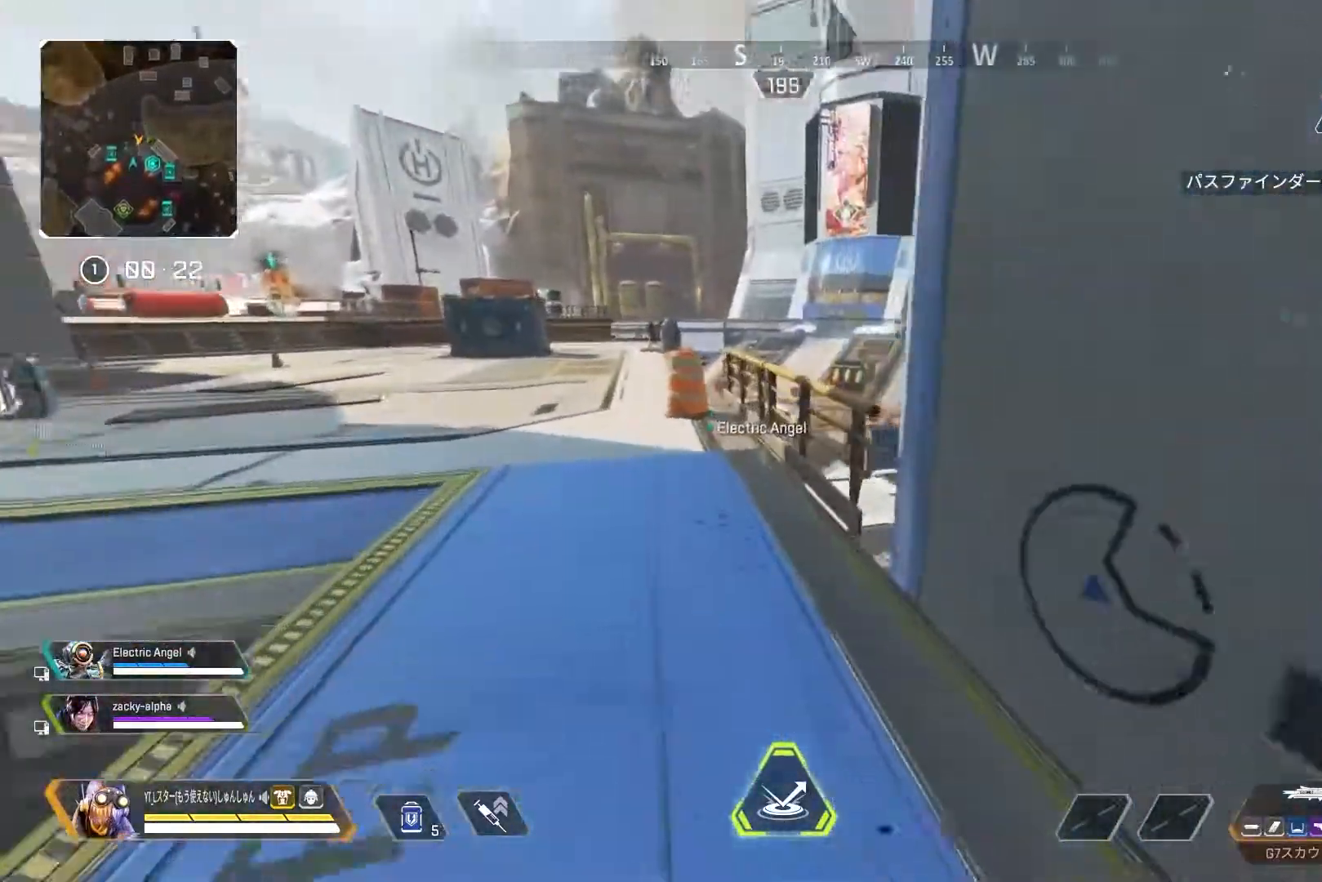
{"buttons": [], "left_stick": "left", "right_stick": "right", "events": [[33, "L3", "up"], [283, "left_stick", "up-left"], [317, "L1", "down"], [417, "L1", "up"], [433, "left_stick", "left"]]}
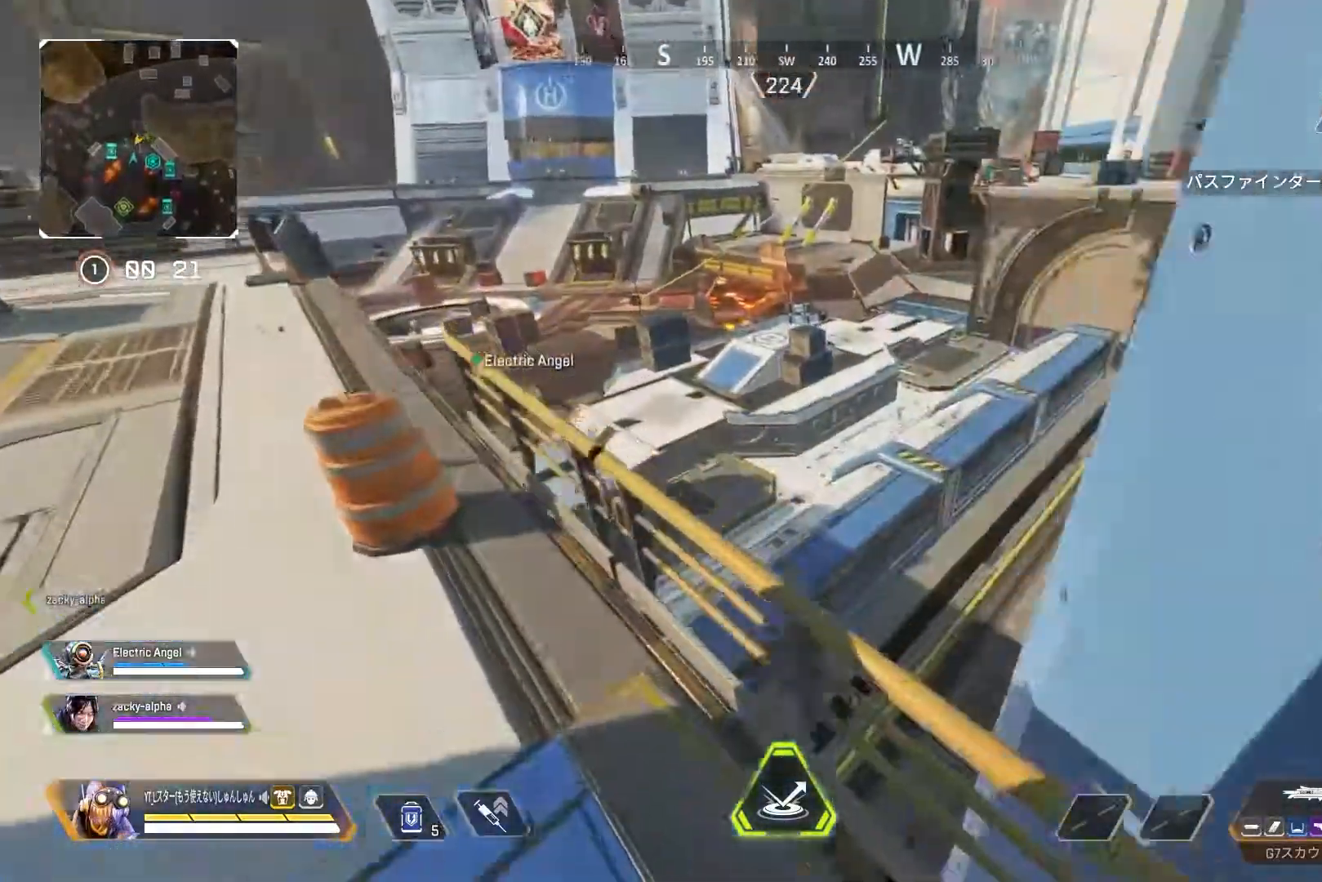
{"buttons": [], "left_stick": "left", "right_stick": "center", "events": [[67, "right_stick", "down-right"], [183, "right_stick", "right"], [350, "right_stick", "center"], [433, "TRIANGLE", "down"], [500, "TRIANGLE", "up"]]}
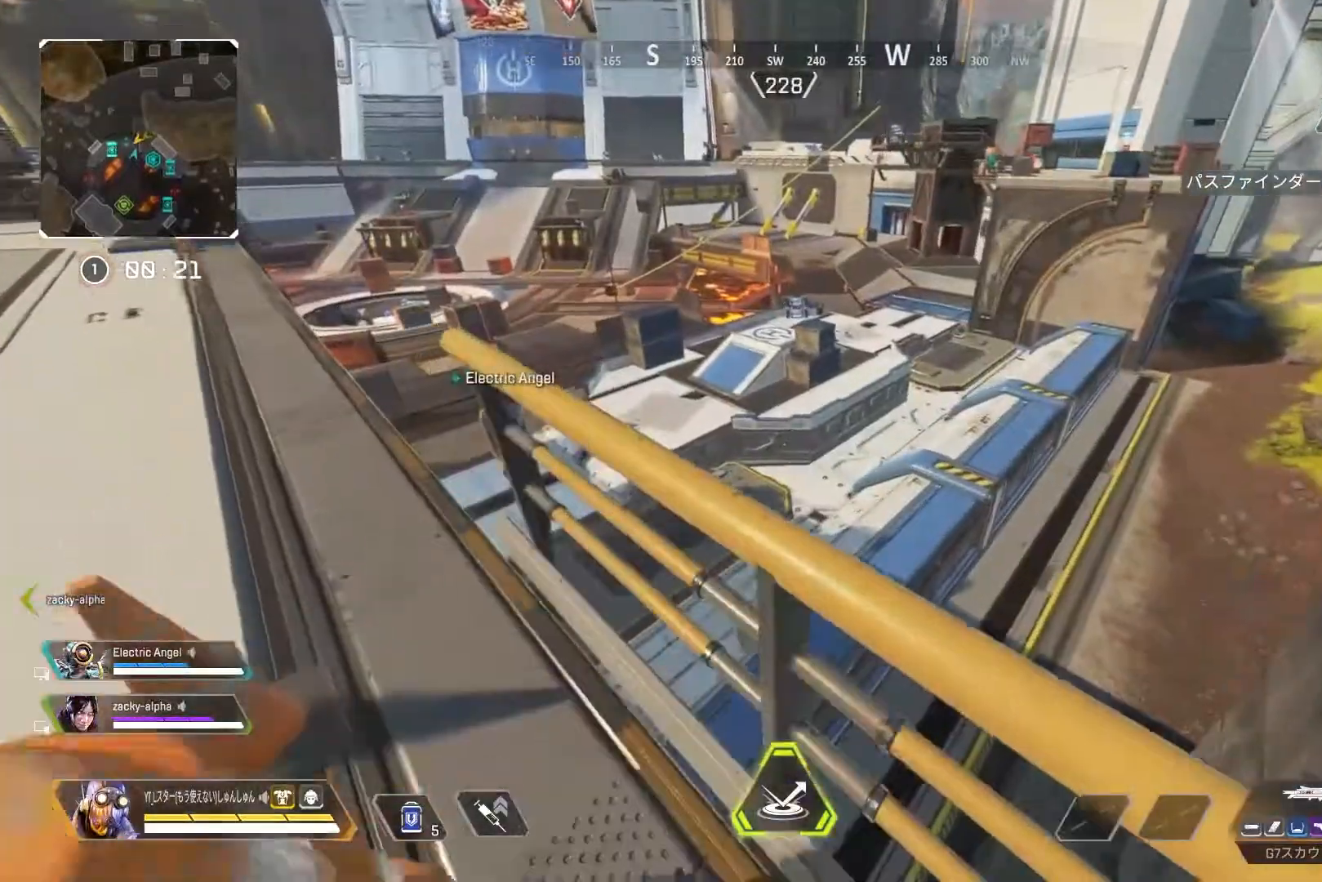
{"buttons": ["L3"], "left_stick": "up-right", "right_stick": "right", "events": [[17, "left_stick", "down-left"], [183, "right_stick", "right"], [200, "left_stick", "down-right"], [383, "left_stick", "up-right"], [467, "L3", "down"]]}
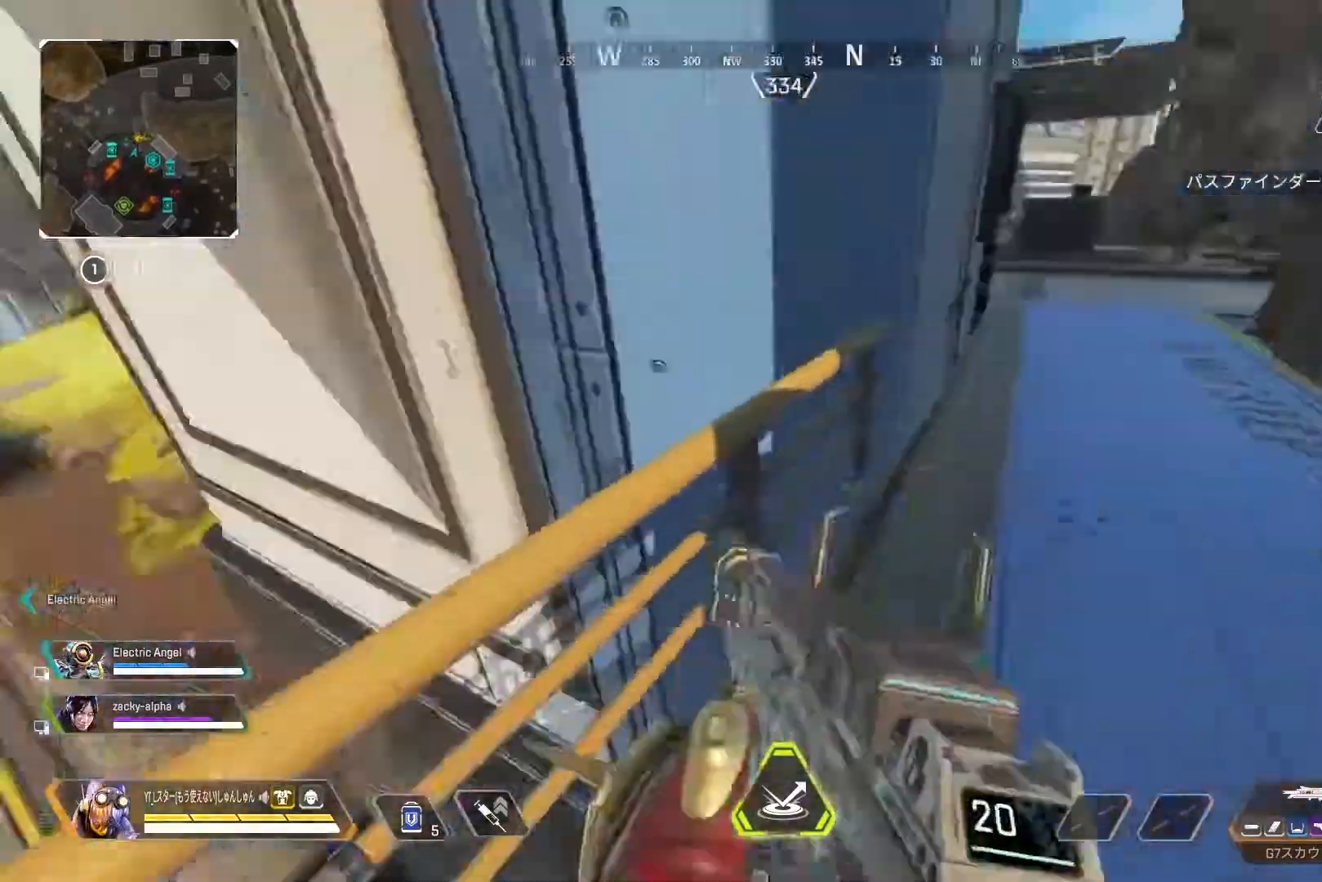
{"buttons": ["L3", "R3"], "left_stick": "up", "right_stick": "center", "events": [[67, "right_stick", "center"], [100, "TRIANGLE", "down"], [250, "left_stick", "up"], [333, "TRIANGLE", "up"], [483, "R3", "down"]]}
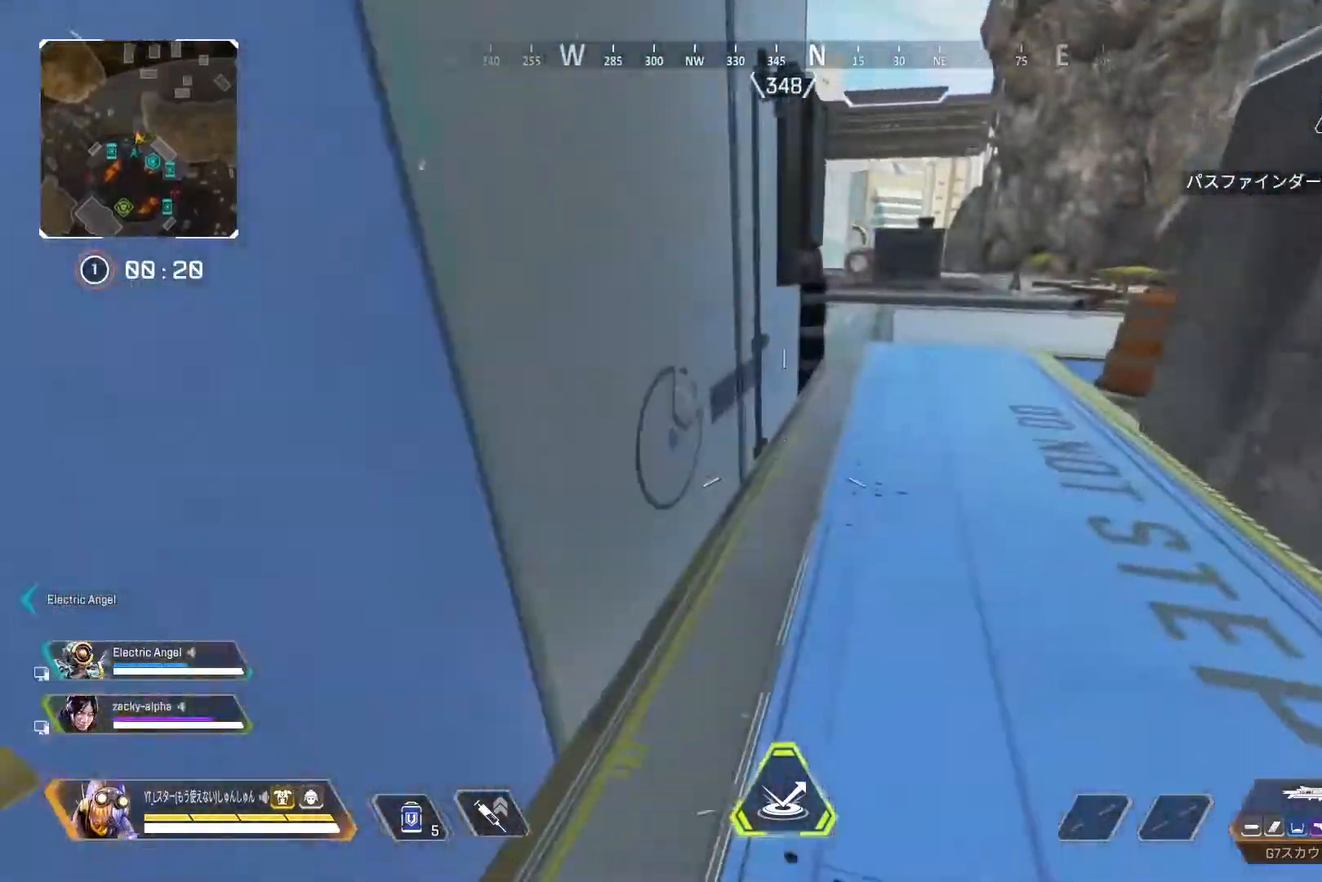
{"buttons": [], "left_stick": "center", "right_stick": "center", "events": [[17, "right_stick", "up-right"], [183, "L3", "up"], [233, "R3", "up"], [267, "L1", "down"], [267, "left_stick", "up-left"], [283, "right_stick", "center"], [333, "L1", "up"], [417, "left_stick", "center"]]}
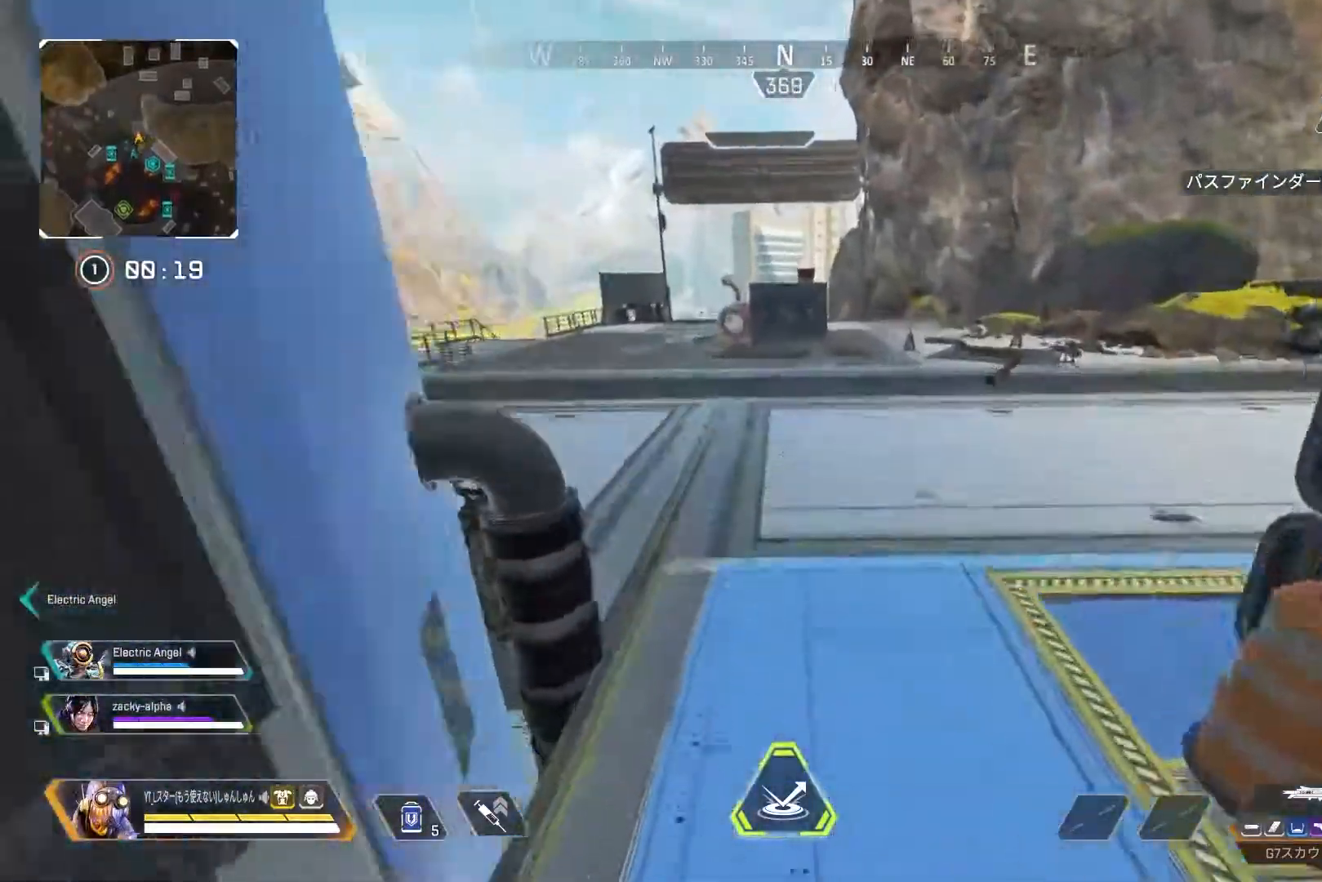
{"buttons": ["L3"], "left_stick": "up", "right_stick": "center", "events": [[67, "left_stick", "up-left"], [333, "left_stick", "up"], [383, "L3", "down"]]}
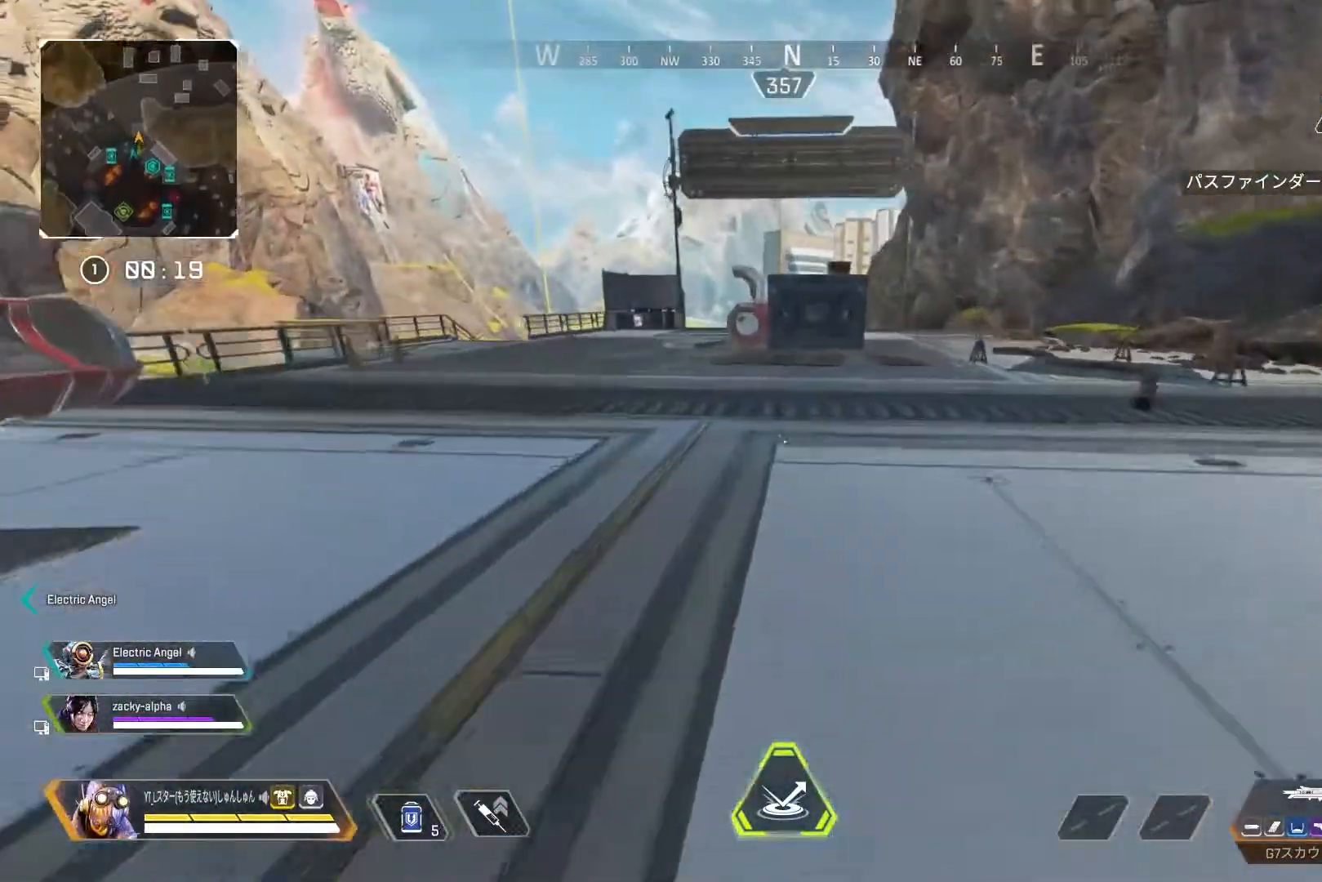
{"buttons": [], "left_stick": "up", "right_stick": "center", "events": [[17, "L3", "up"]]}
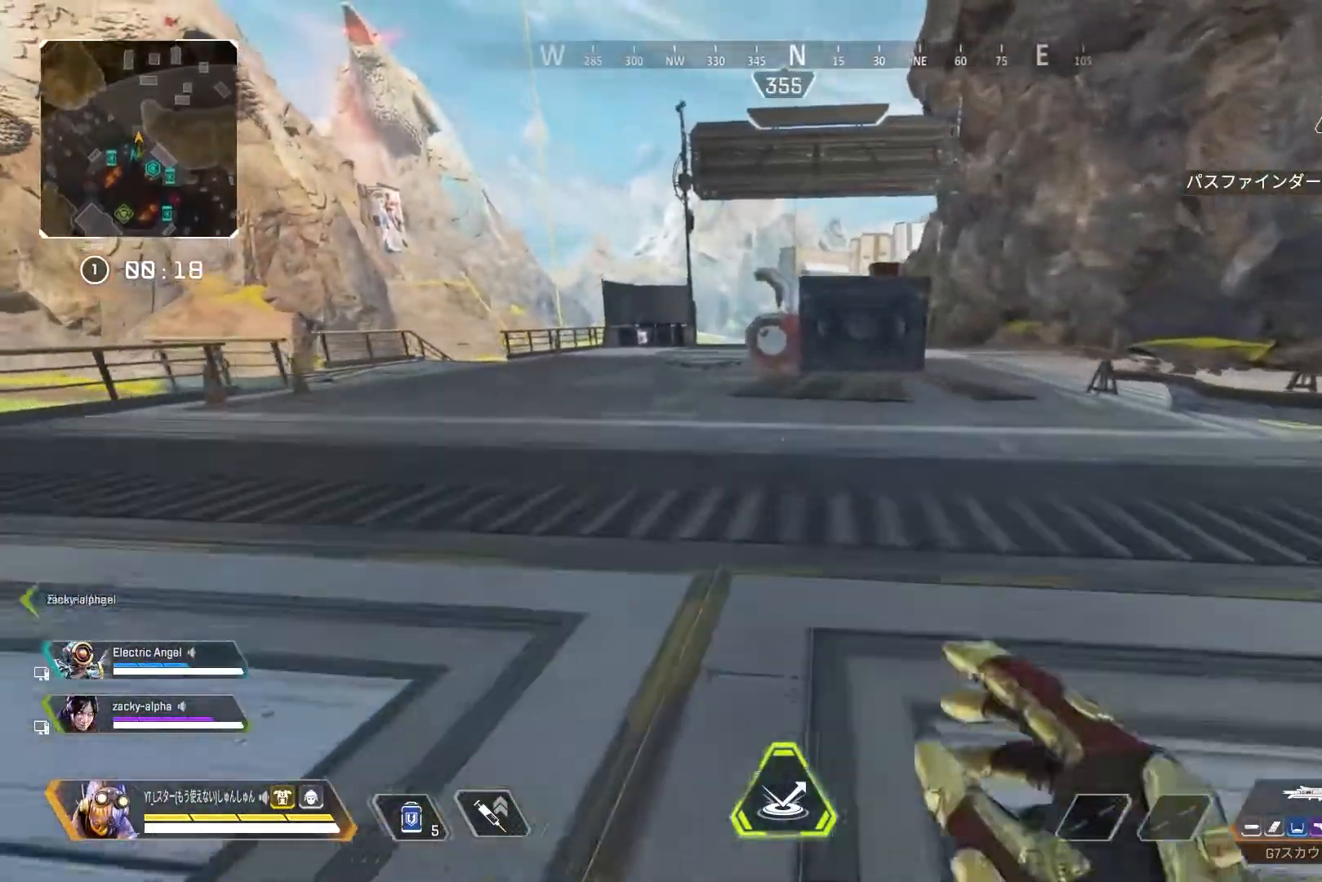
{"buttons": [], "left_stick": "up", "right_stick": "center", "events": []}
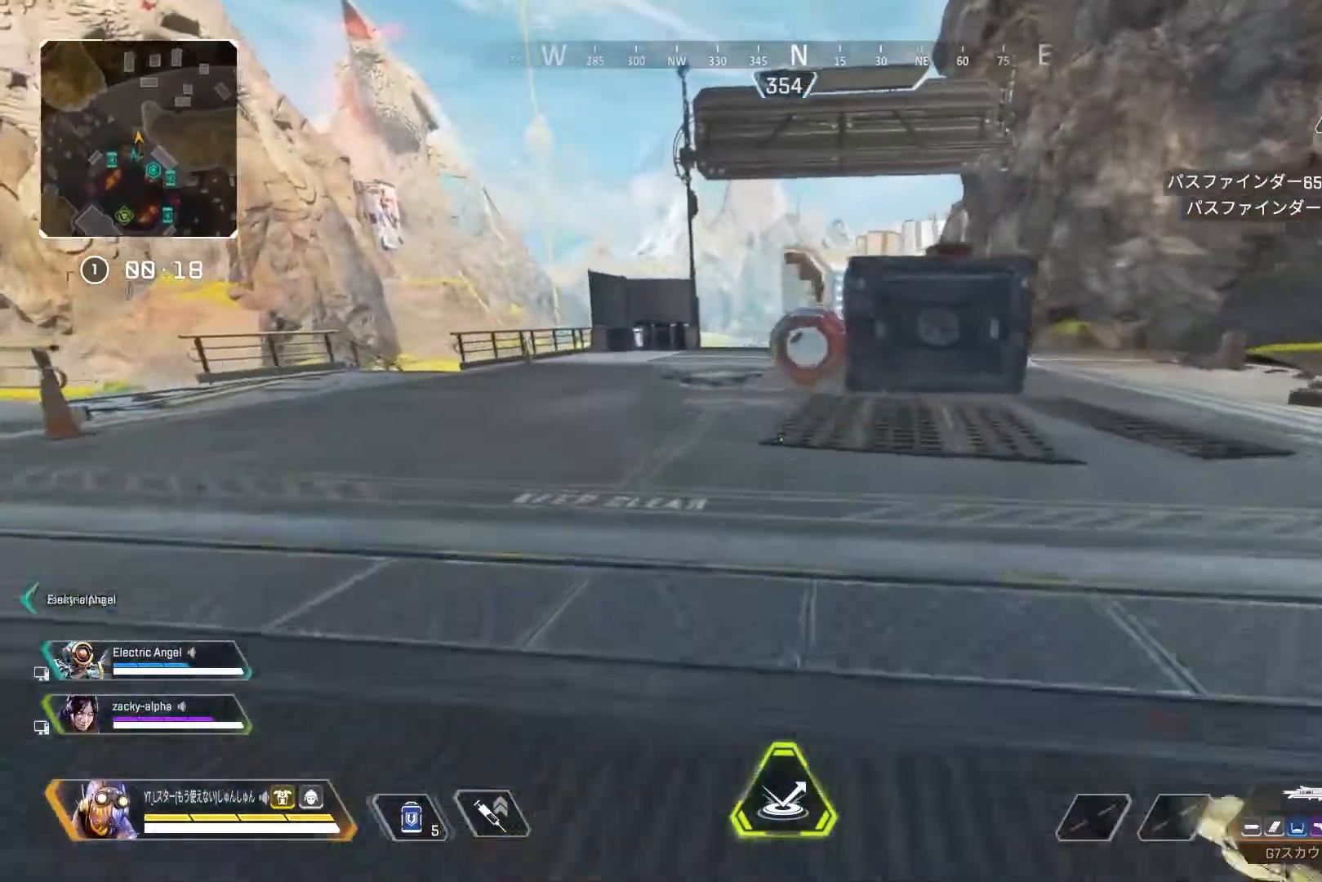
{"buttons": ["L1"], "left_stick": "up", "right_stick": "up-right", "events": [[200, "R3", "down"], [267, "right_stick", "up-right"], [433, "R3", "up"], [450, "L1", "down"]]}
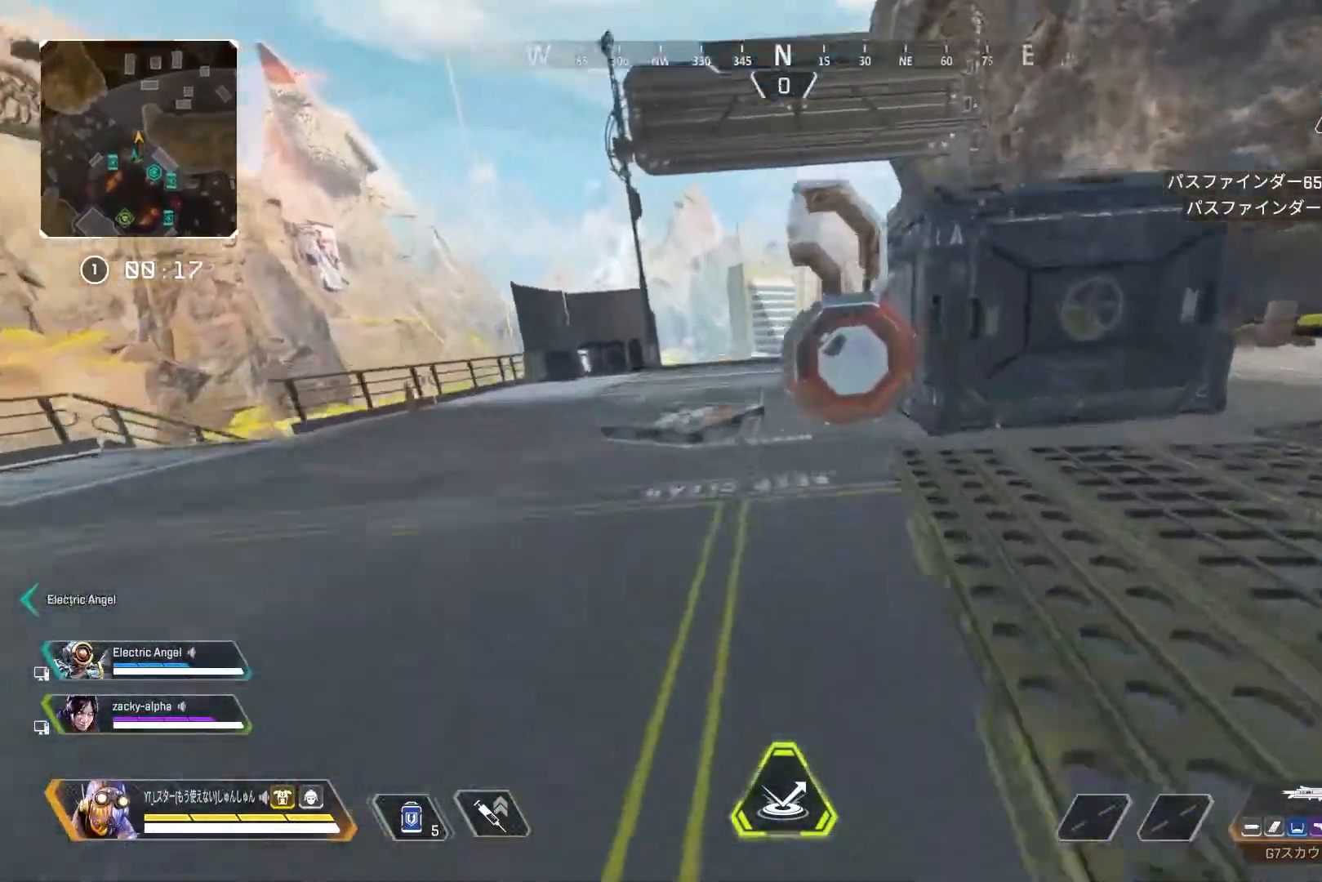
{"buttons": [], "left_stick": "up", "right_stick": "center", "events": [[33, "L1", "up"], [250, "right_stick", "center"]]}
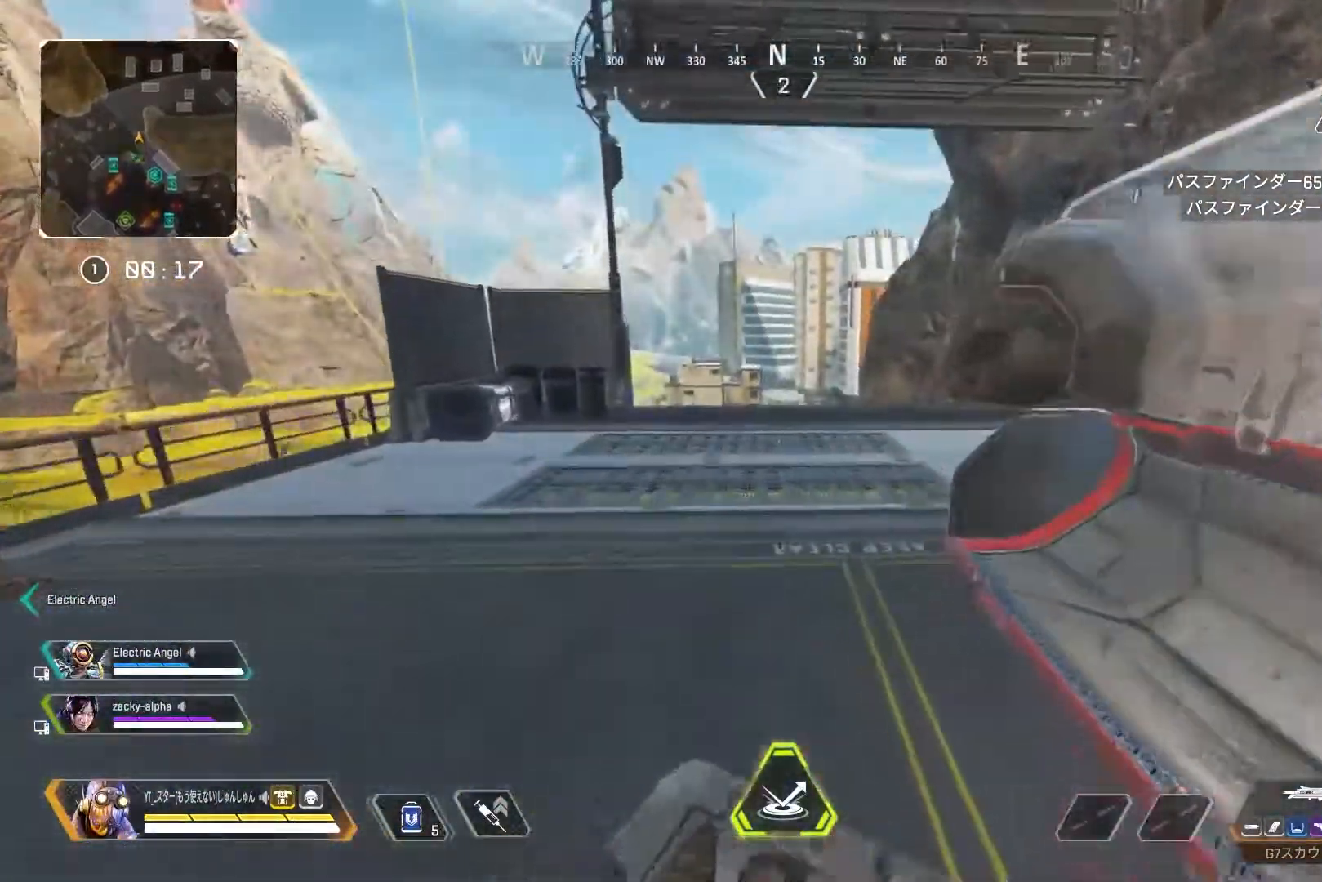
{"buttons": [], "left_stick": "up", "right_stick": "center", "events": [[283, "L1", "down"], [417, "L1", "up"]]}
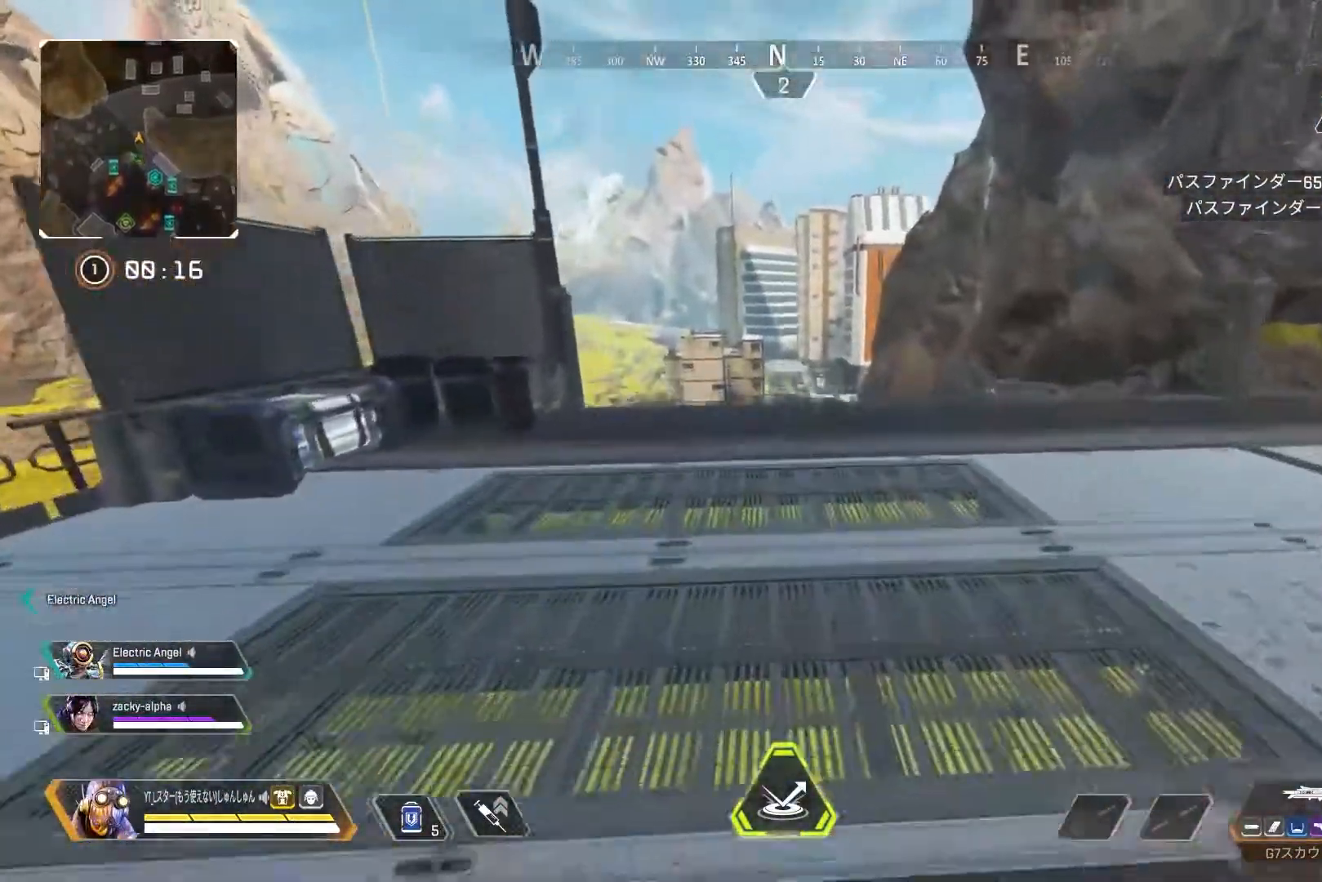
{"buttons": [], "left_stick": "up", "right_stick": "center", "events": [[250, "L1", "down"], [367, "L1", "up"]]}
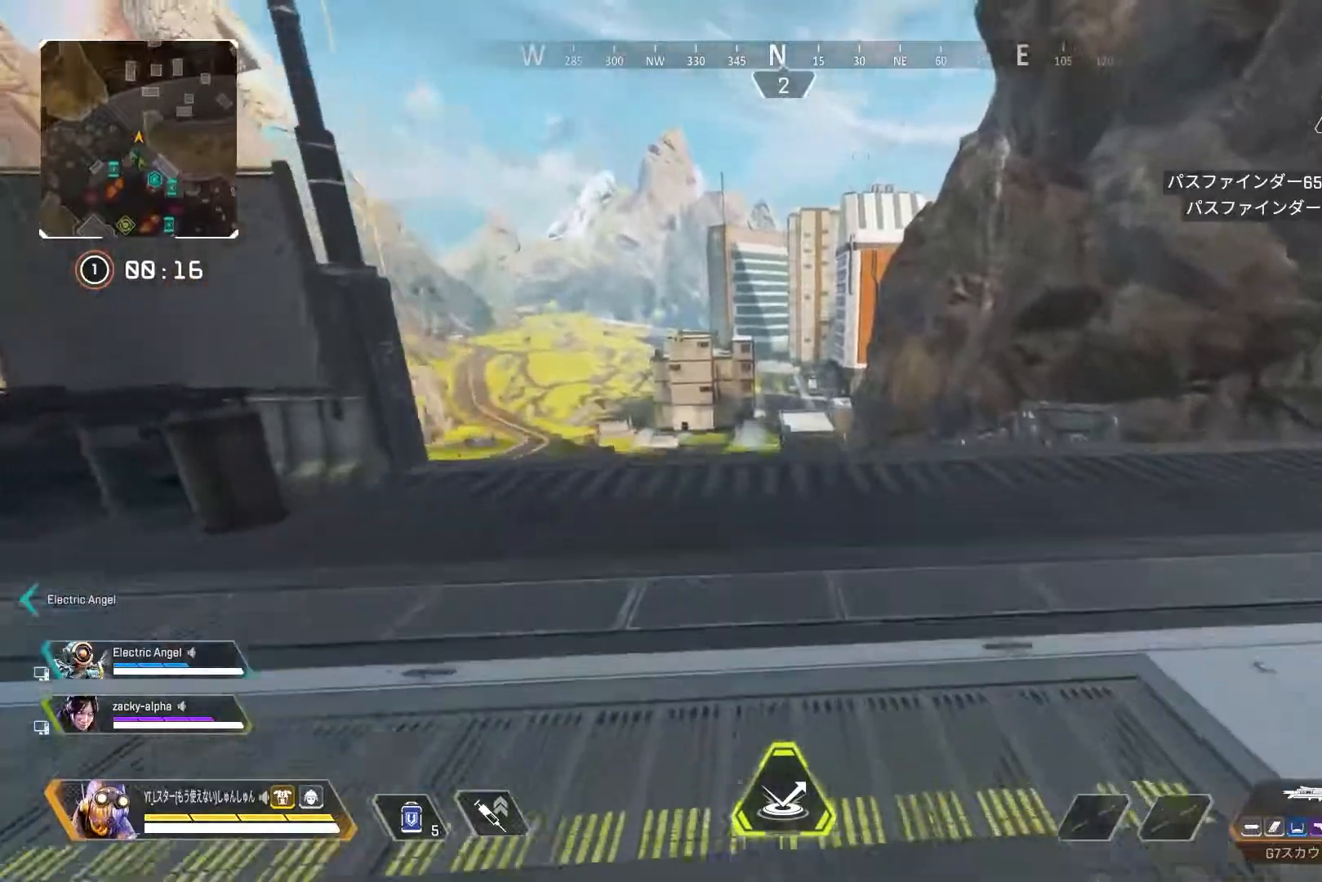
{"buttons": [], "left_stick": "up", "right_stick": "center", "events": [[183, "L1", "down"], [283, "L1", "up"]]}
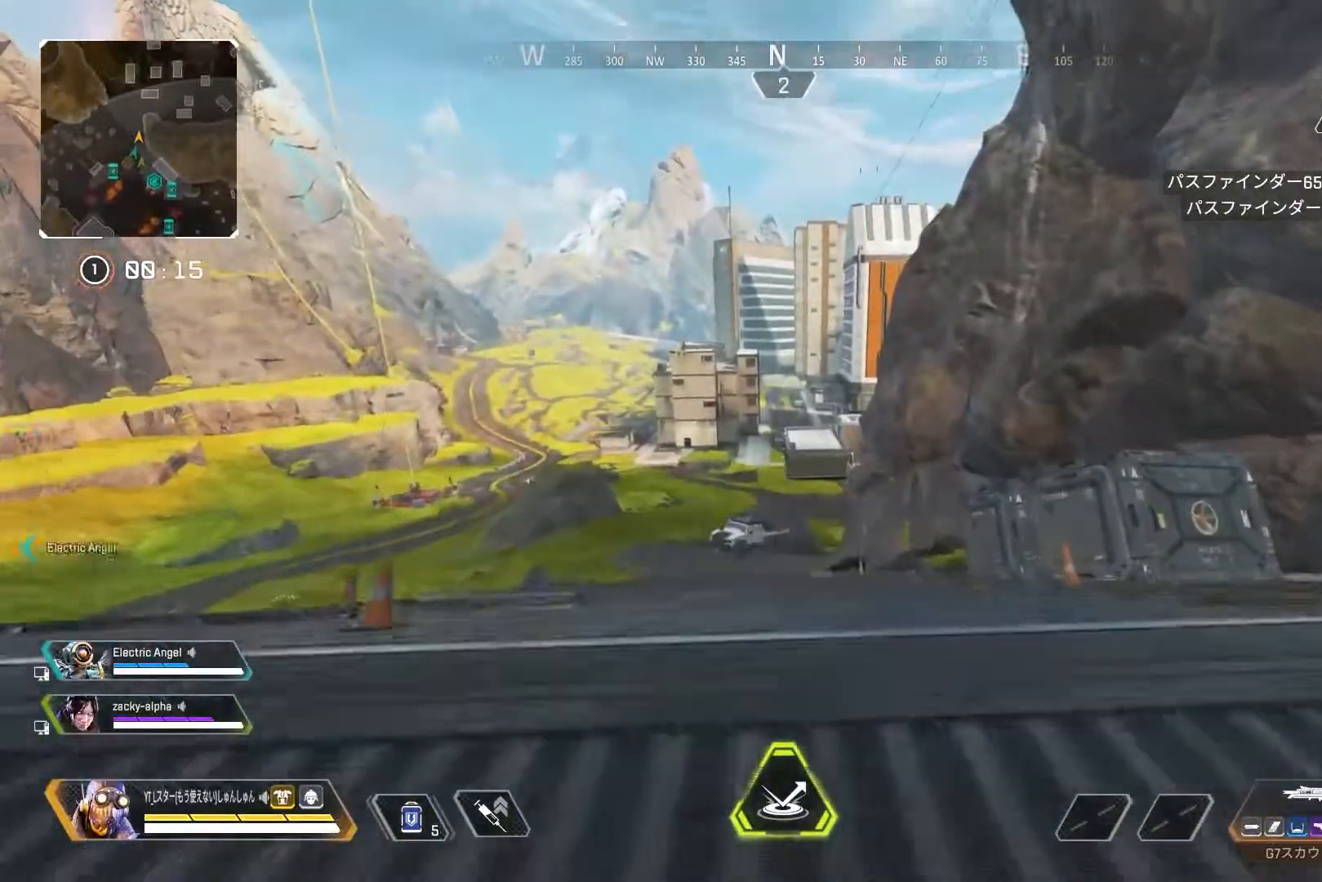
{"buttons": [], "left_stick": "up", "right_stick": "center", "events": []}